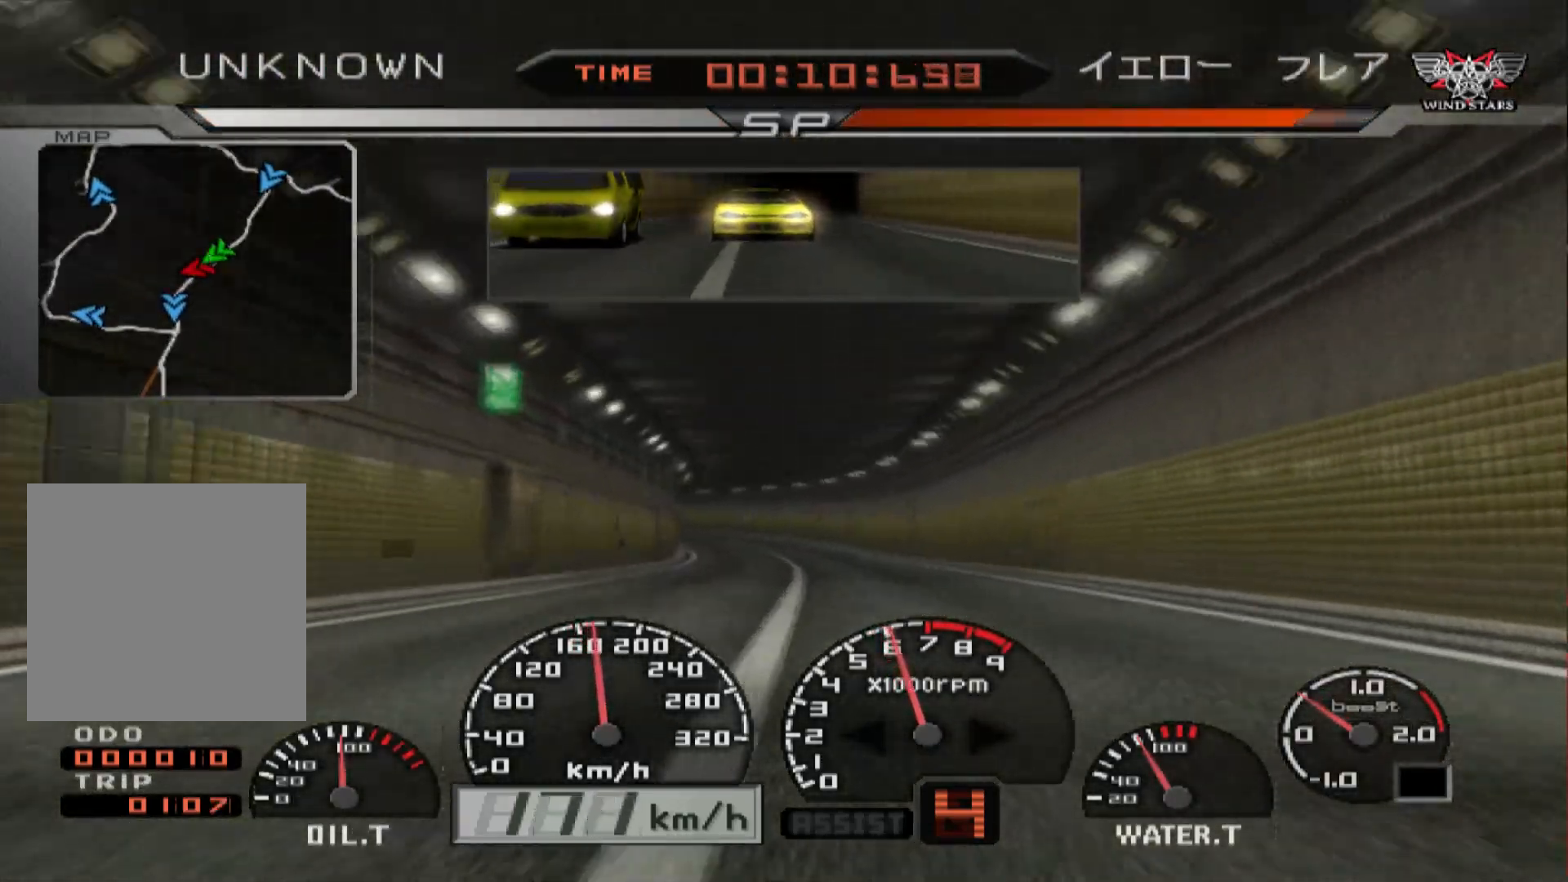
Gameplay with a controller (Xbox layout); each line is a JSON object with the inputs held at the frame after it. "events" lists button and stick changes between this image and that frame as [ms after this image, input, new state], when the widget could be followed in between.
{"buttons": ["R2"], "left_stick": "center", "right_stick": "center", "events": []}
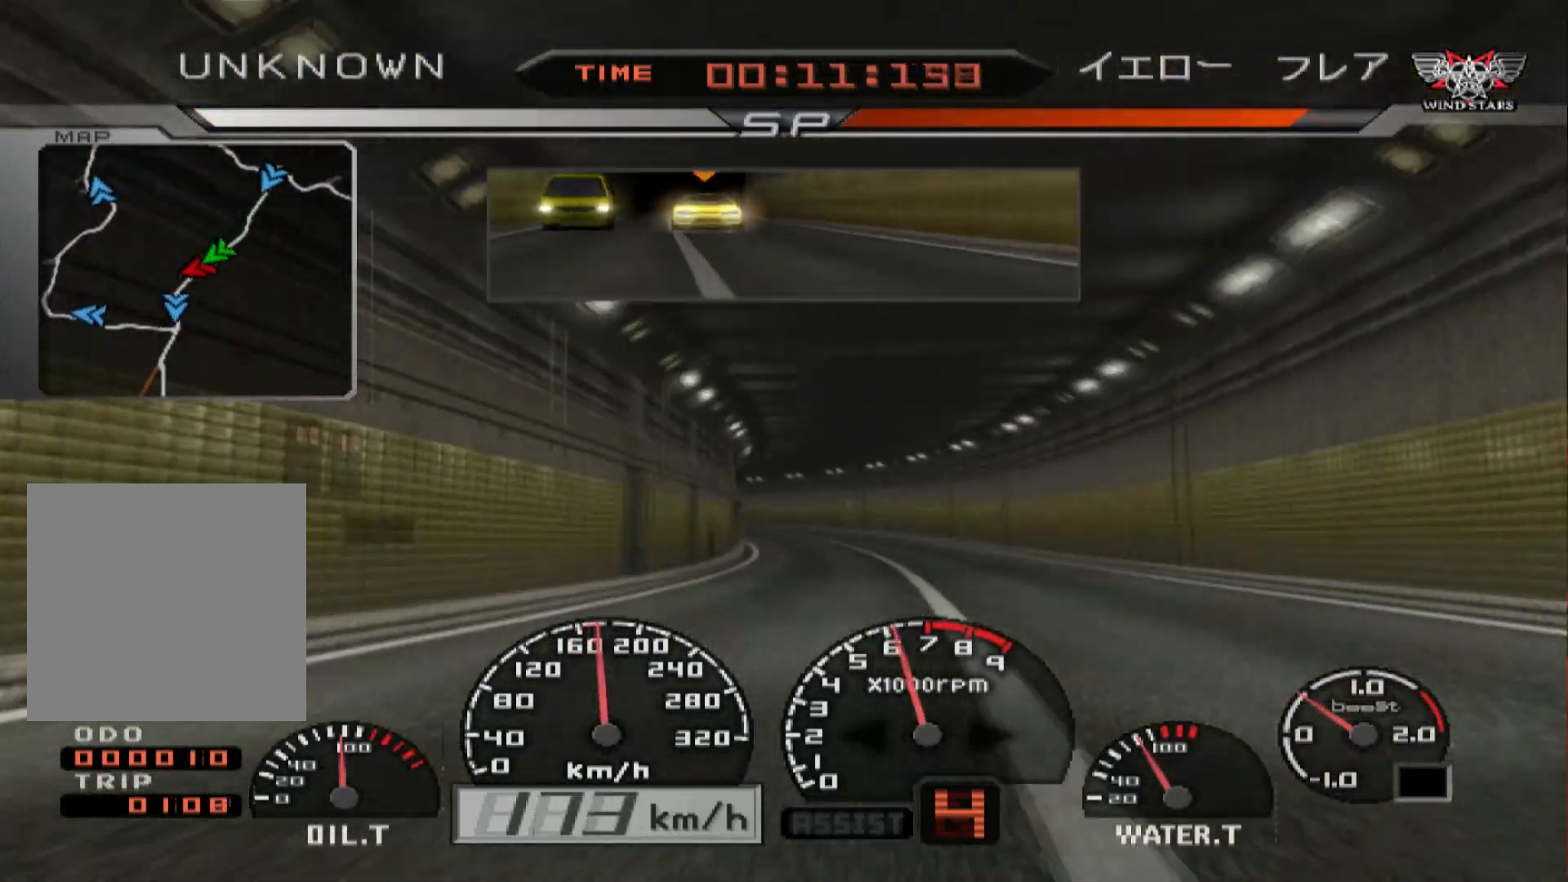
{"buttons": [], "left_stick": "left", "right_stick": "center", "events": [[317, "left_stick", "left"], [333, "R2", "up"]]}
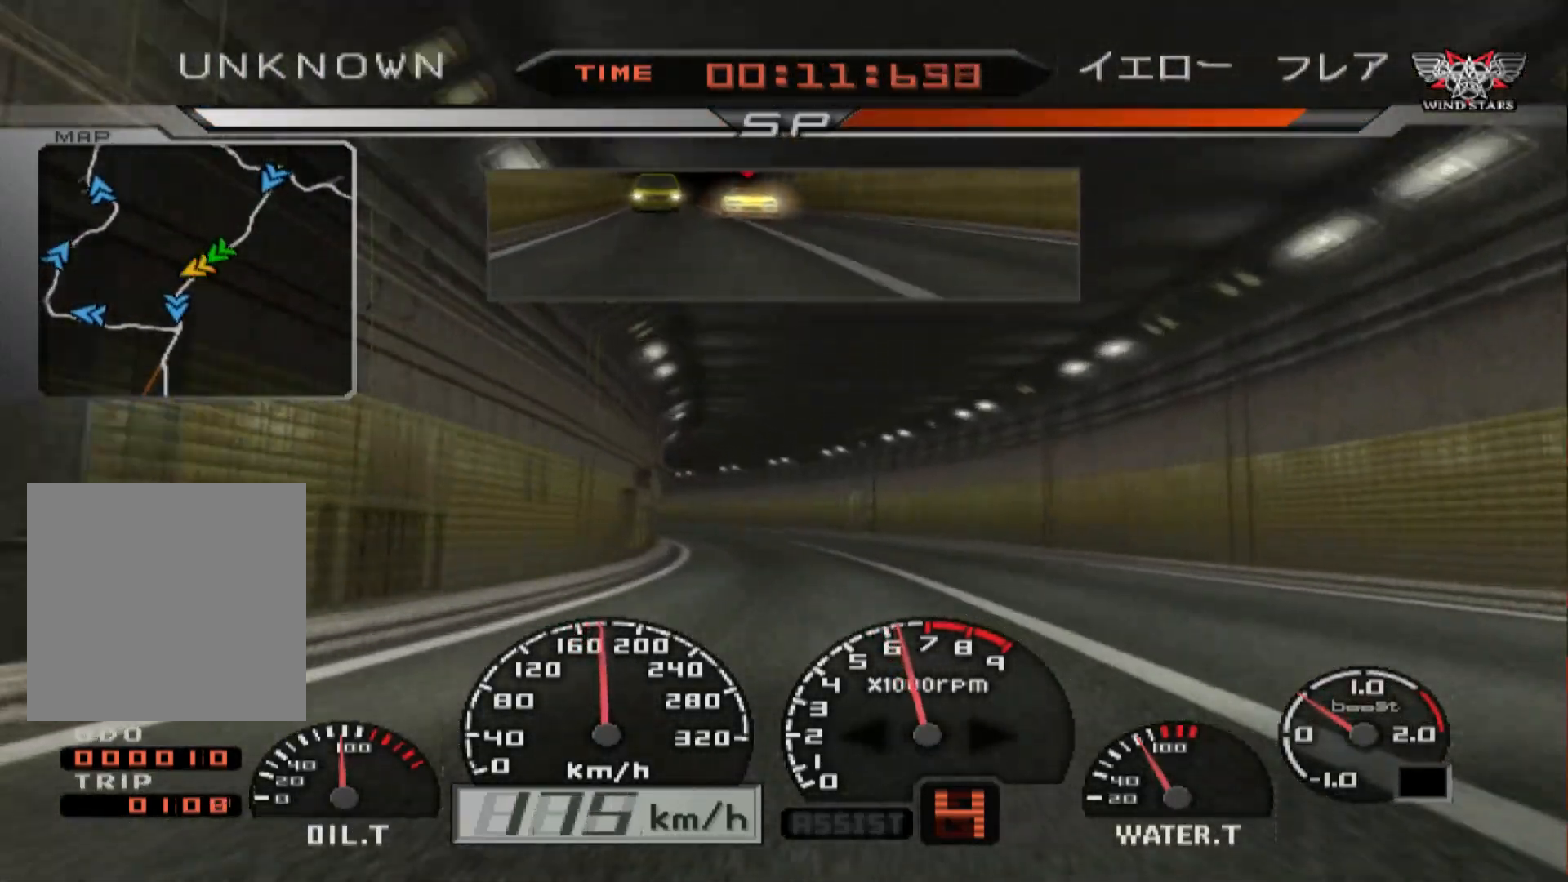
{"buttons": ["R2"], "left_stick": "center", "right_stick": "center", "events": [[300, "R2", "down"], [467, "left_stick", "center"]]}
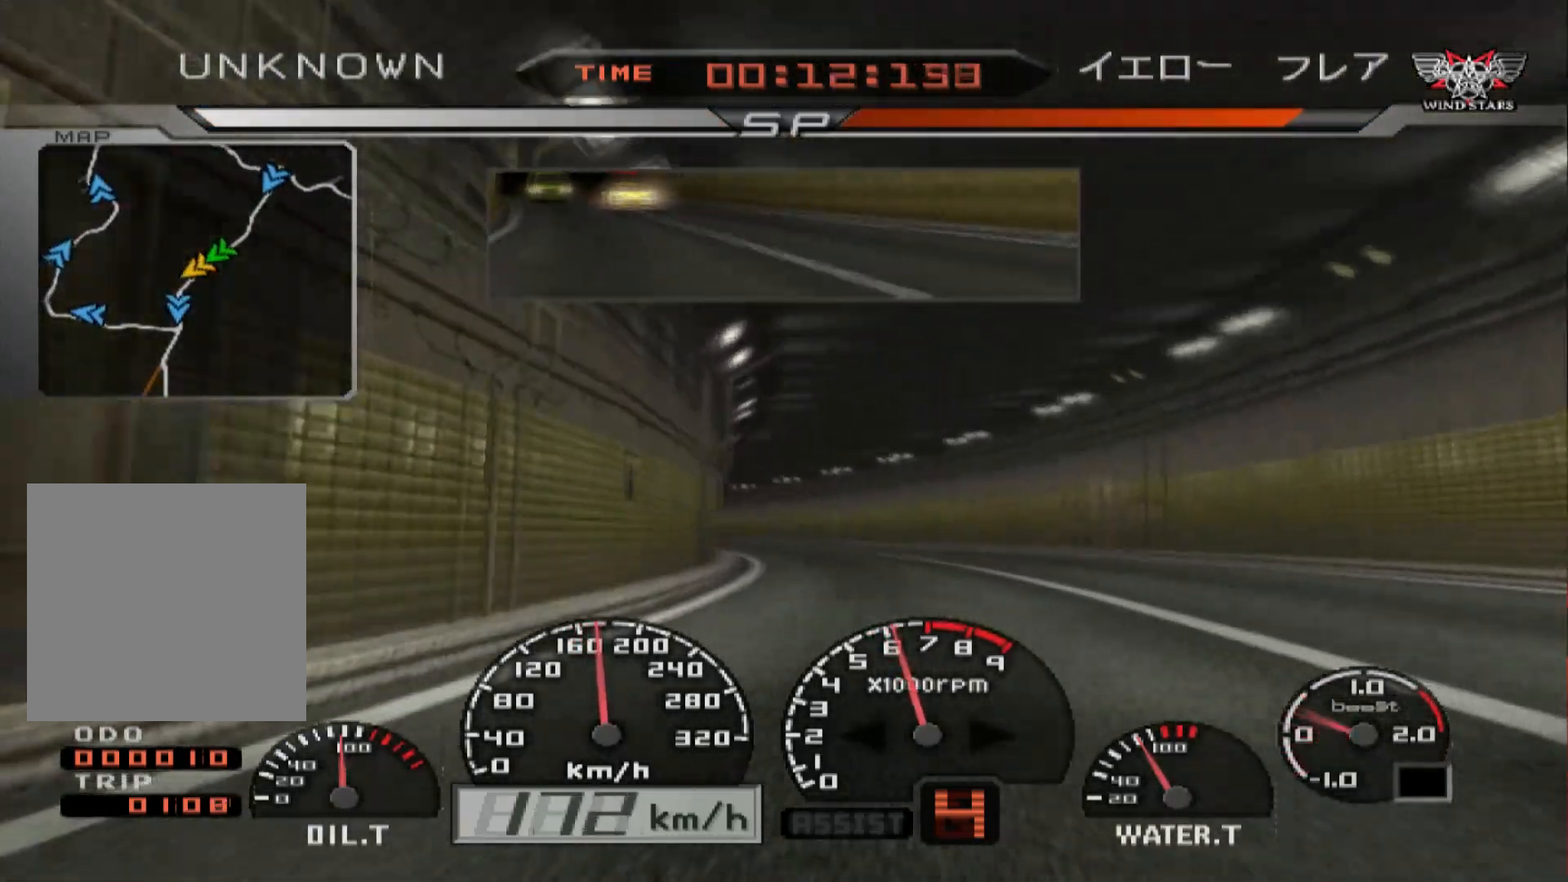
{"buttons": ["R2"], "left_stick": "left", "right_stick": "center", "events": [[383, "left_stick", "left"]]}
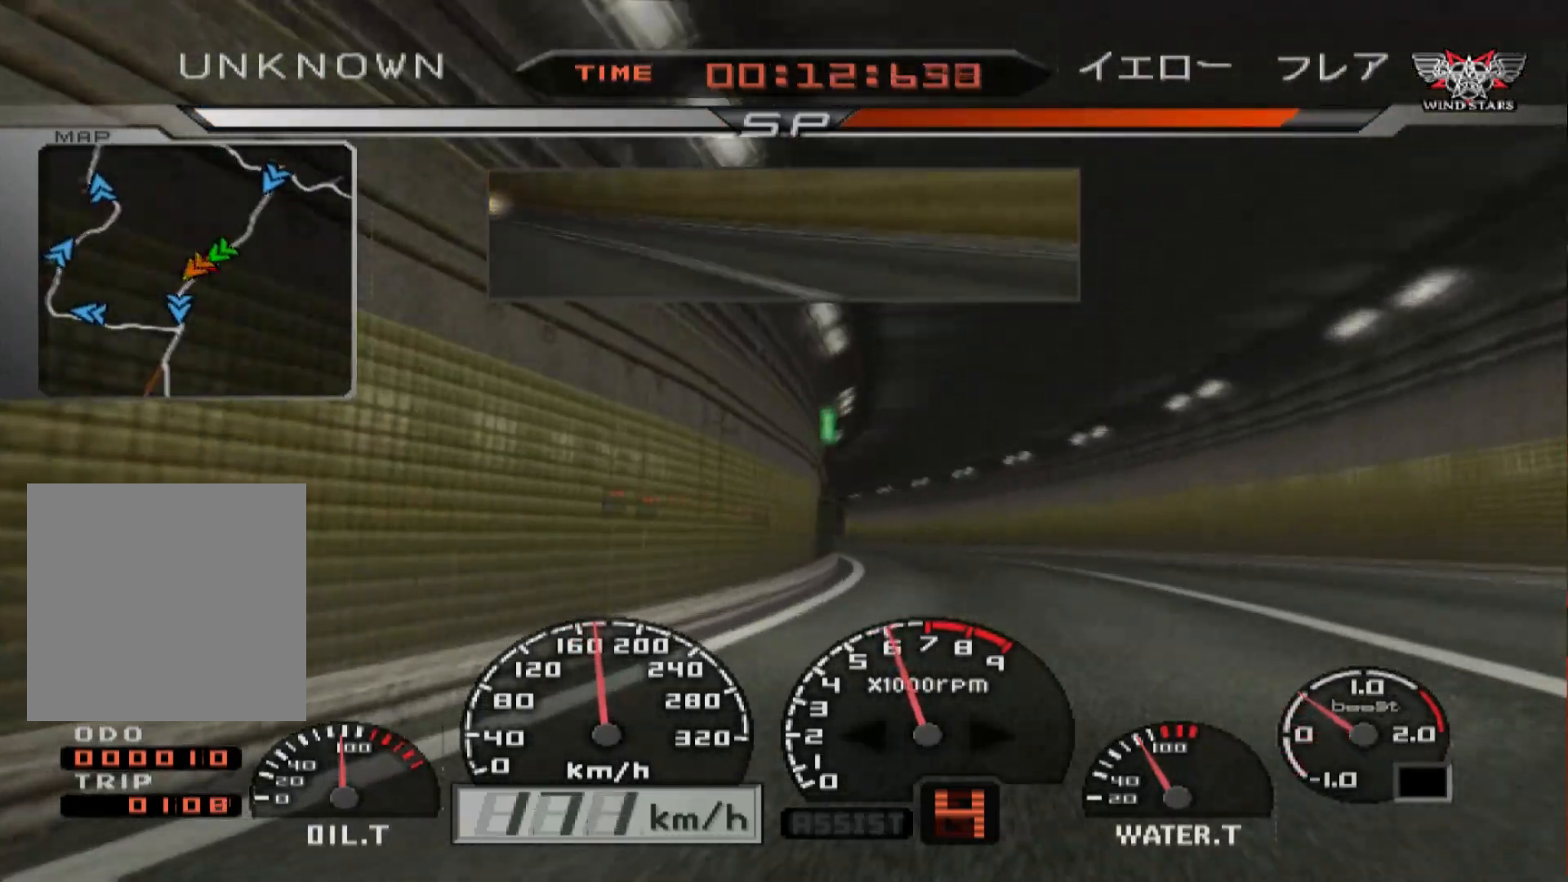
{"buttons": ["R2"], "left_stick": "left", "right_stick": "center", "events": []}
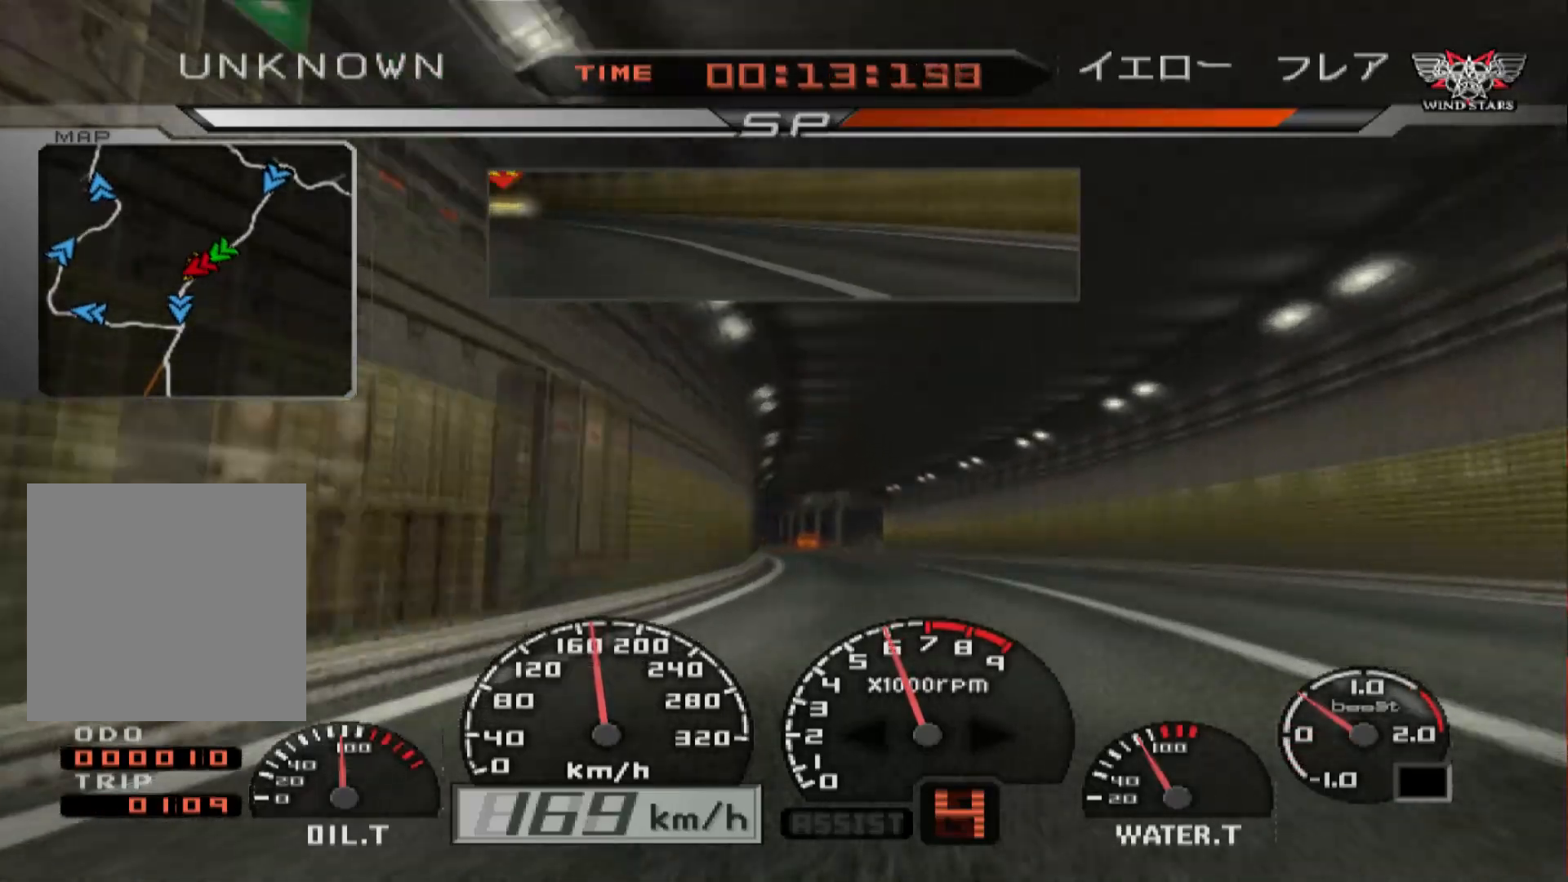
{"buttons": ["R2"], "left_stick": "center", "right_stick": "center", "events": [[400, "left_stick", "center"]]}
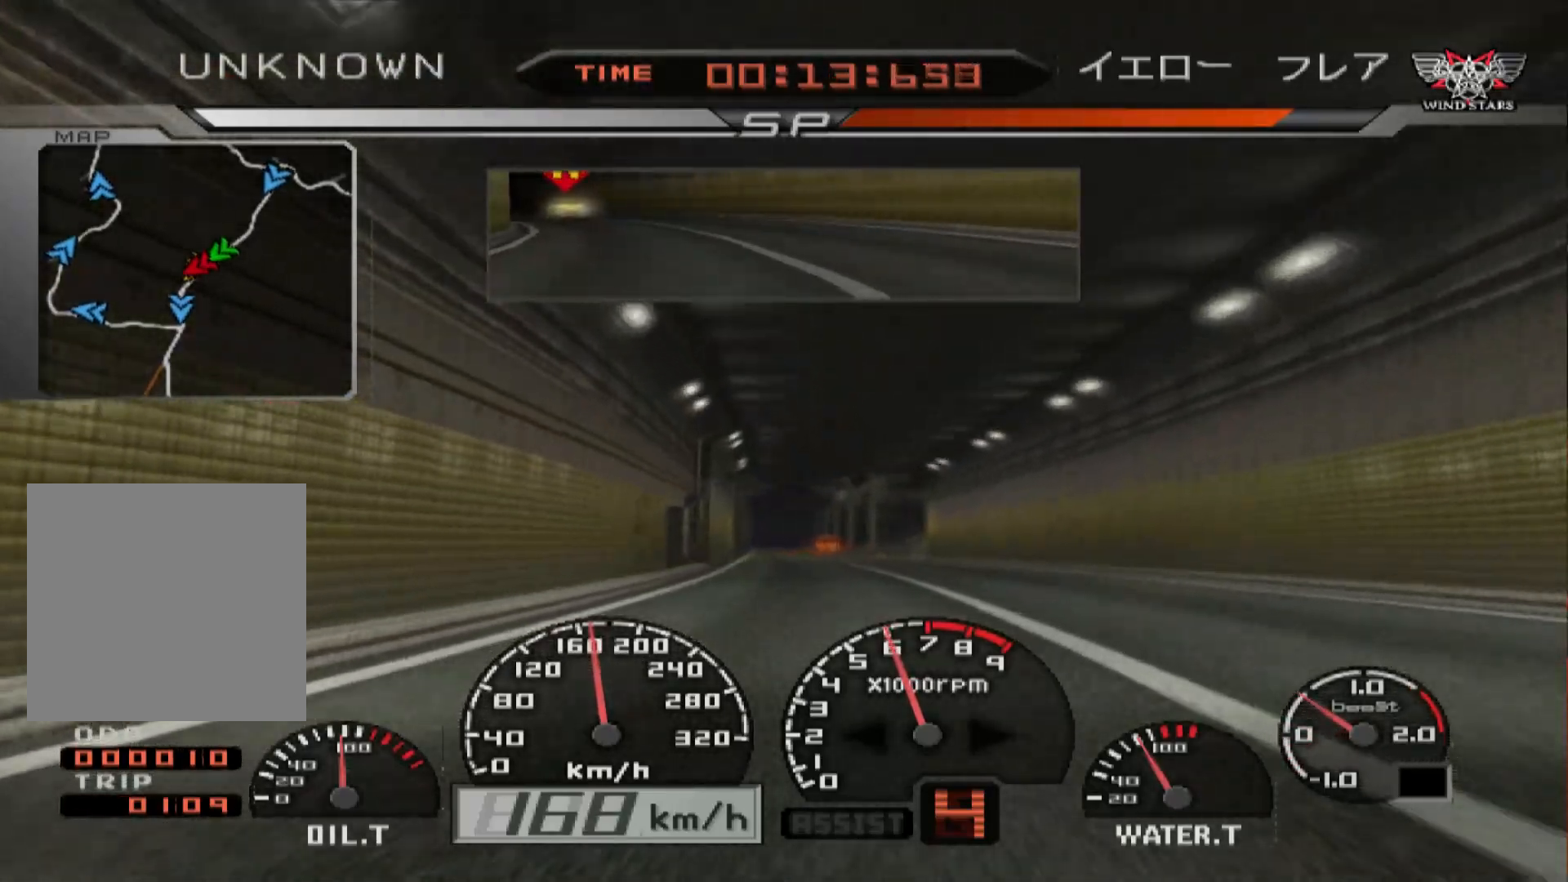
{"buttons": ["R2"], "left_stick": "center", "right_stick": "center", "events": []}
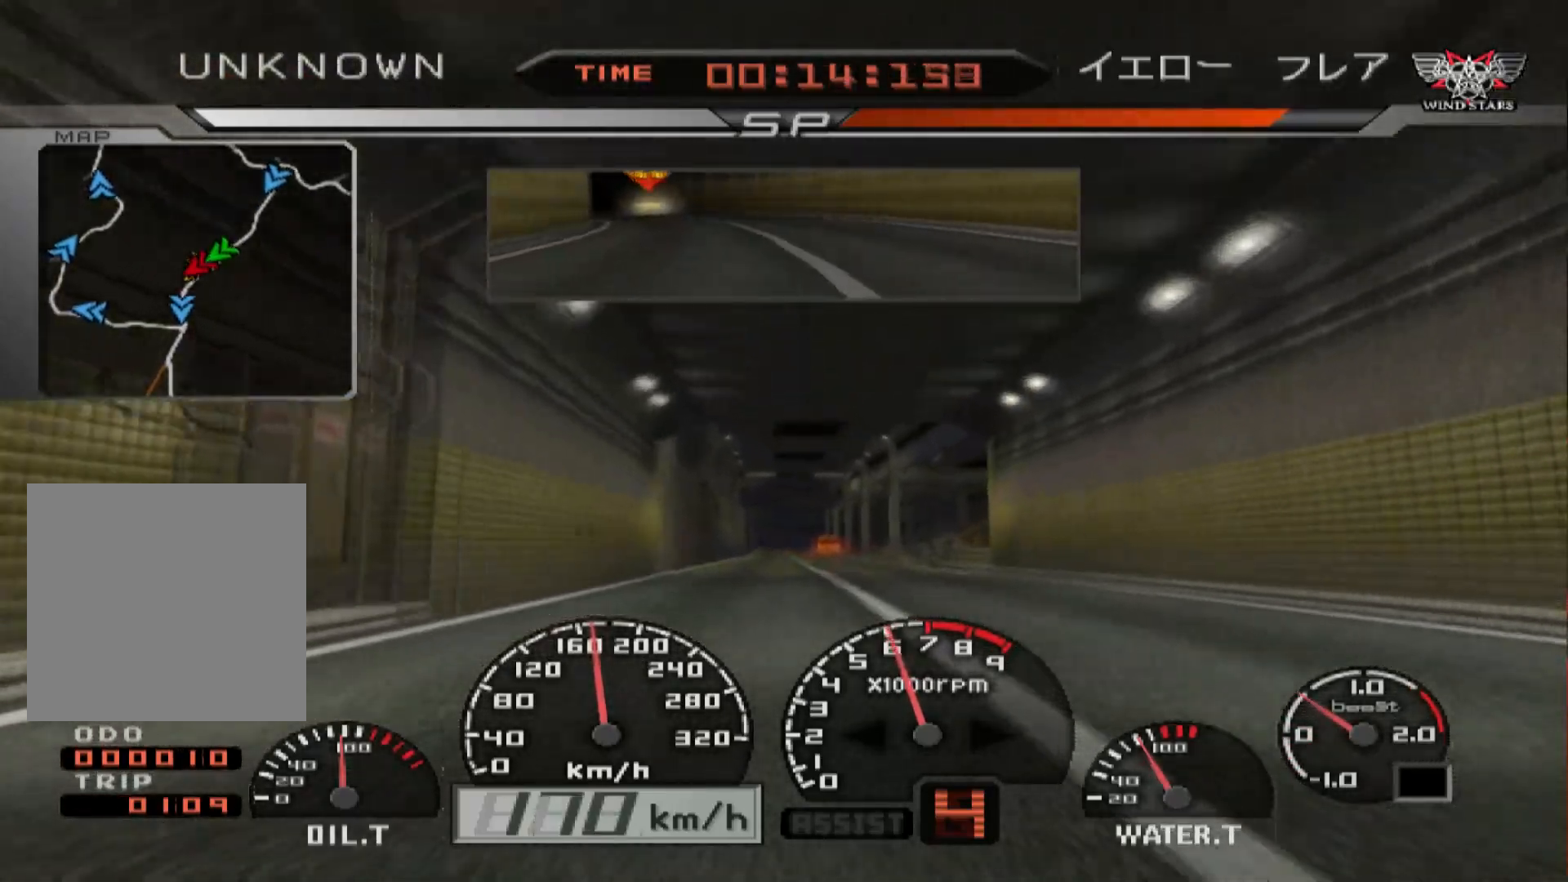
{"buttons": ["R2"], "left_stick": "center", "right_stick": "center", "events": [[50, "left_stick", "left"], [267, "left_stick", "center"]]}
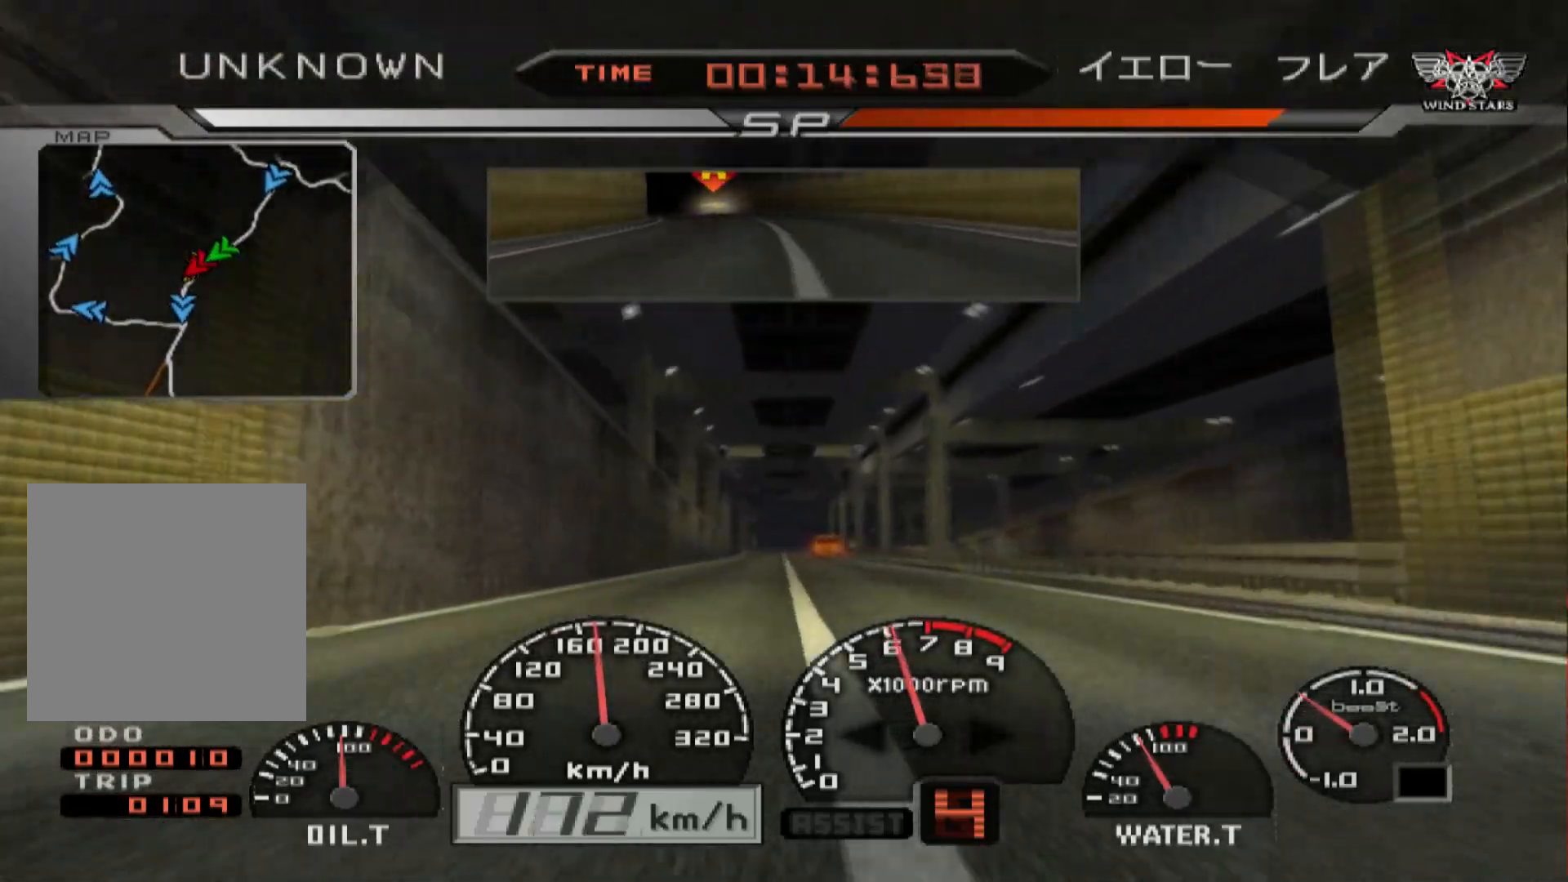
{"buttons": ["R2"], "left_stick": "right", "right_stick": "center", "events": [[467, "left_stick", "right"]]}
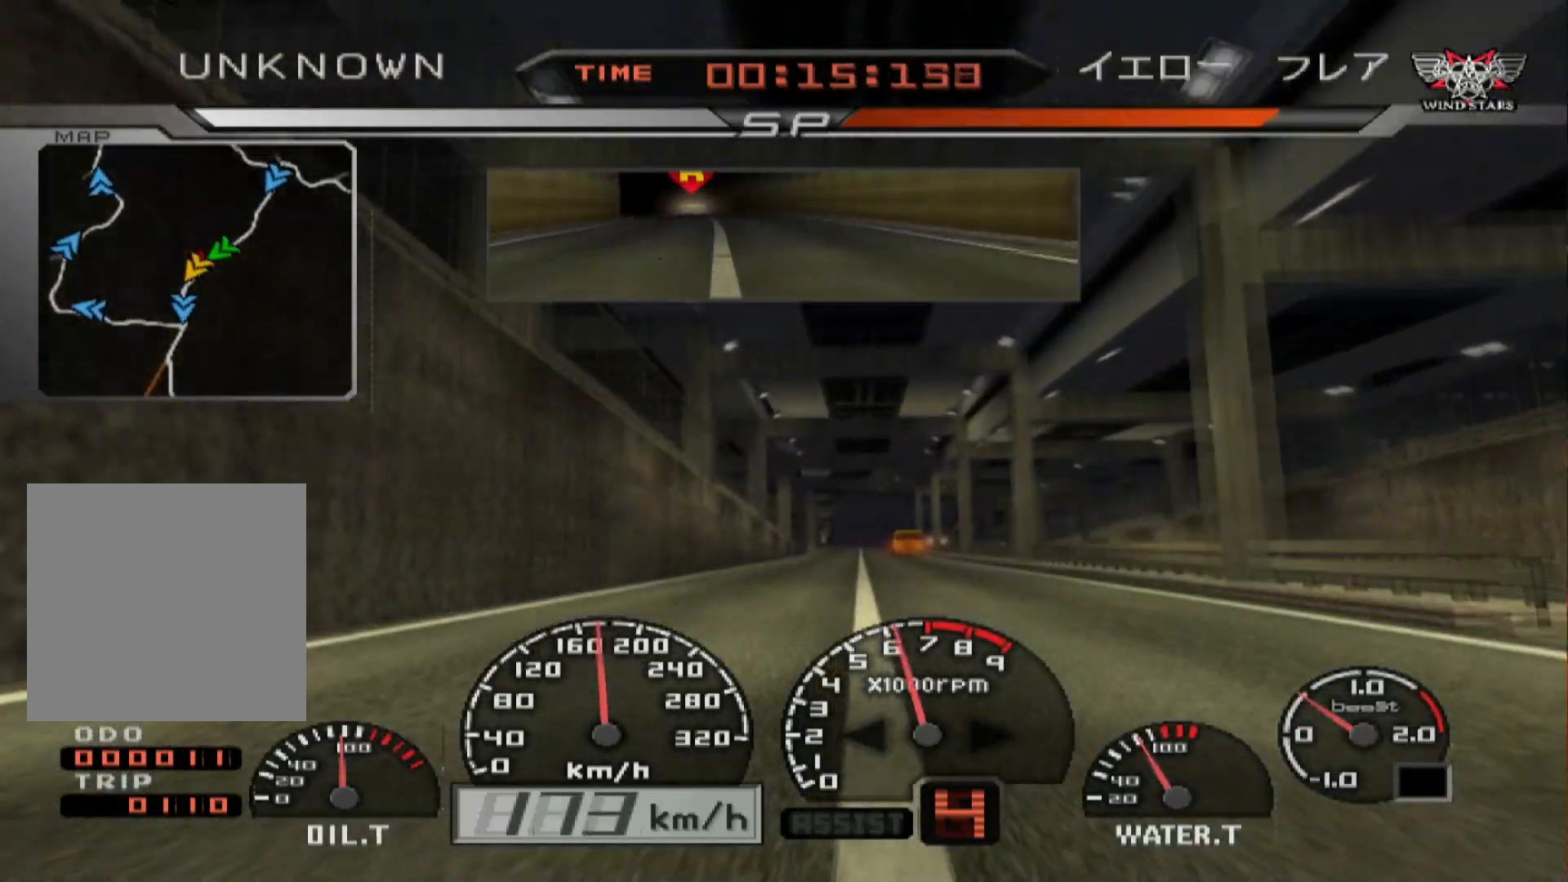
{"buttons": ["R2"], "left_stick": "center", "right_stick": "center", "events": [[133, "left_stick", "center"]]}
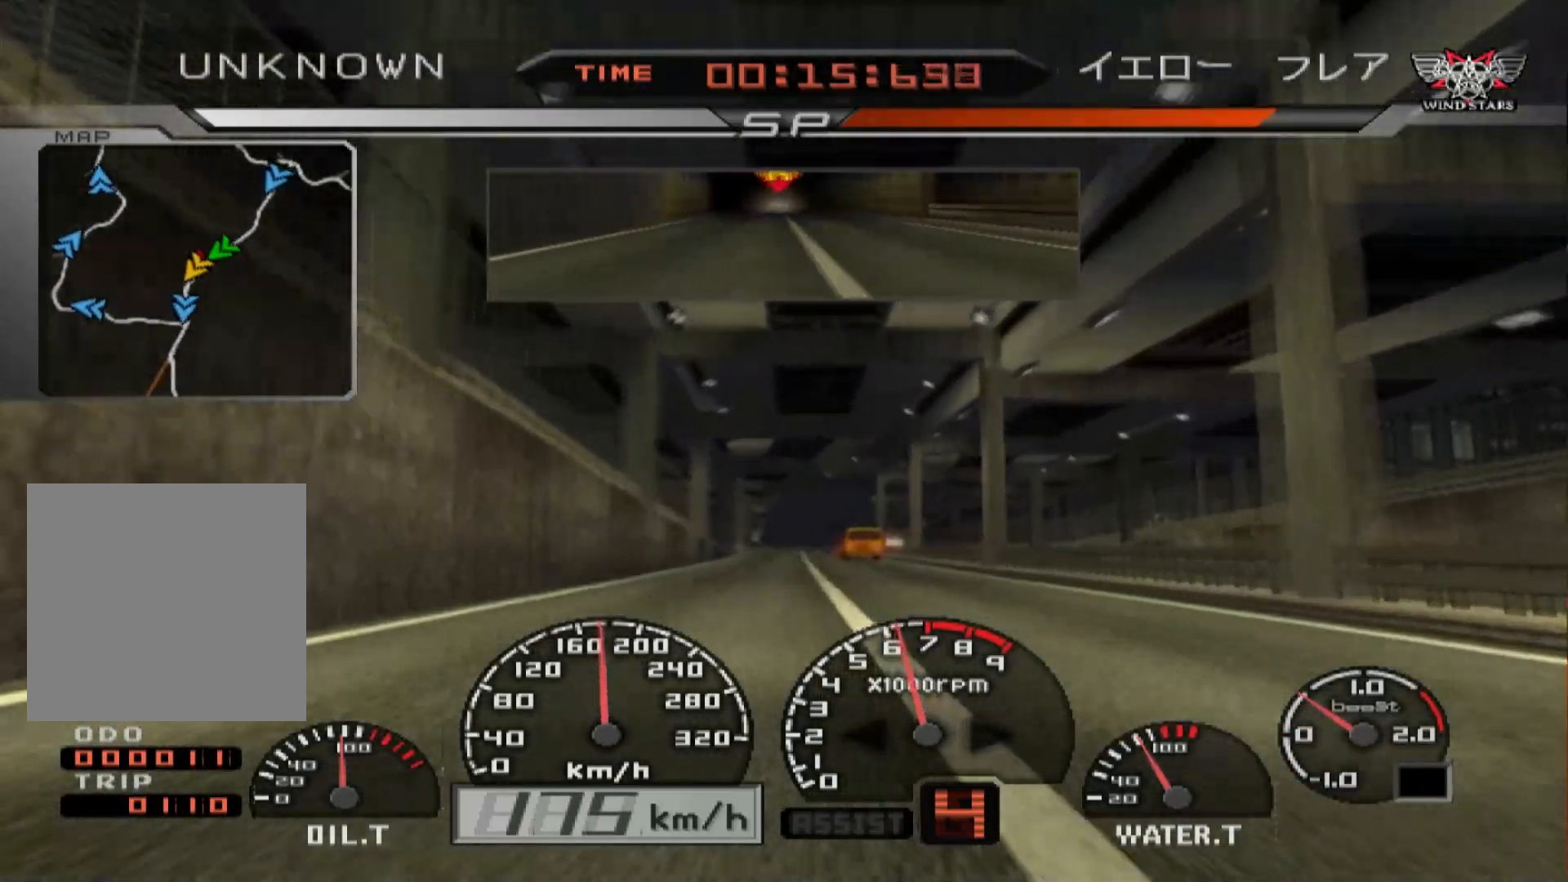
{"buttons": ["R2"], "left_stick": "center", "right_stick": "center", "events": []}
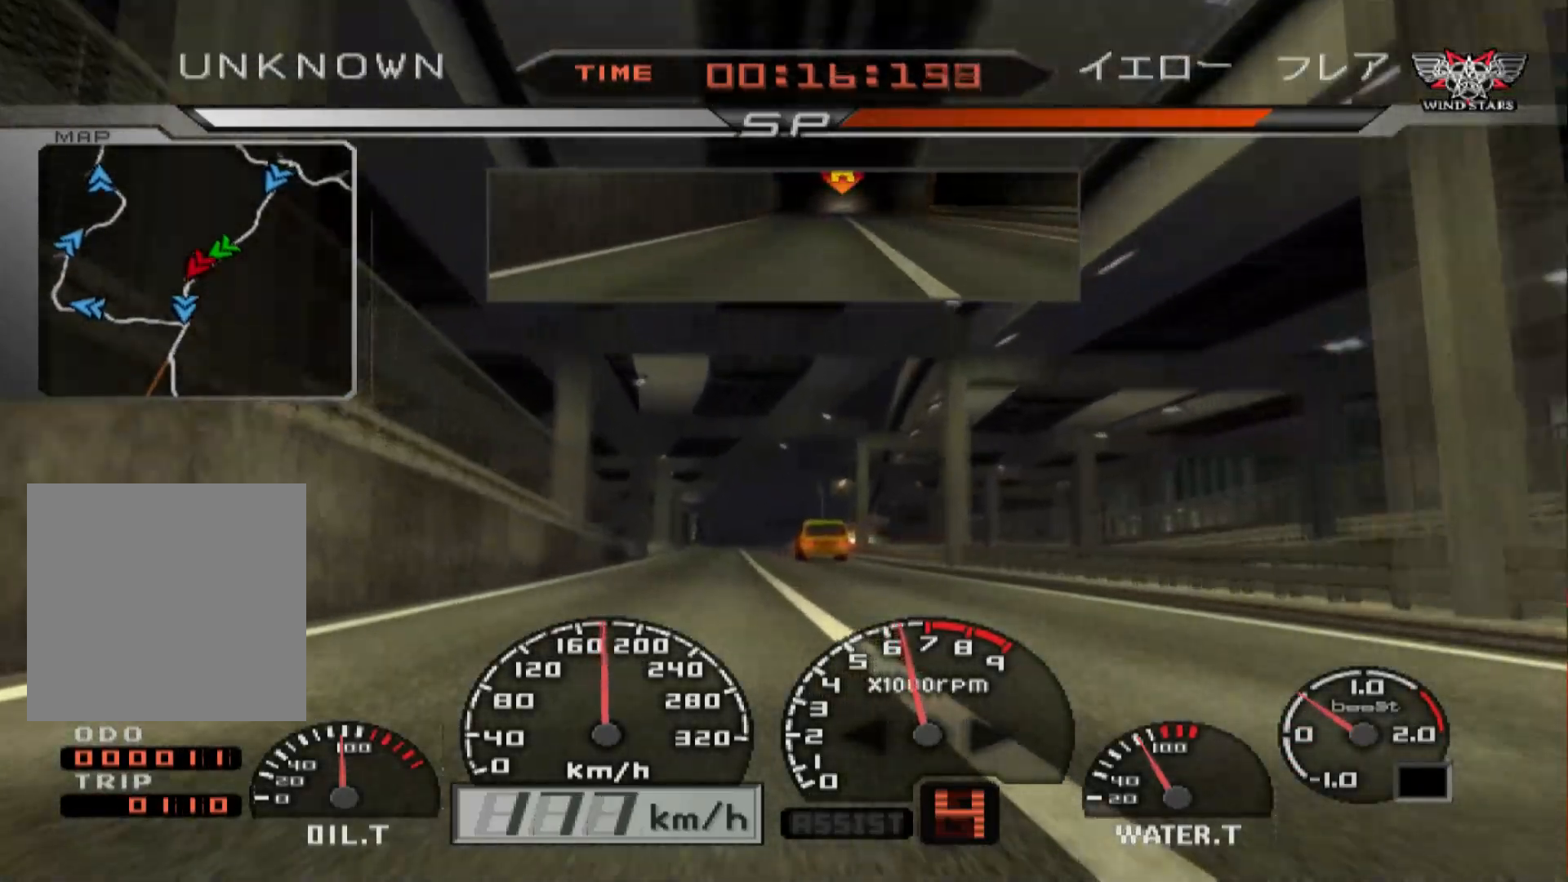
{"buttons": ["R2"], "left_stick": "left", "right_stick": "center", "events": [[483, "left_stick", "left"]]}
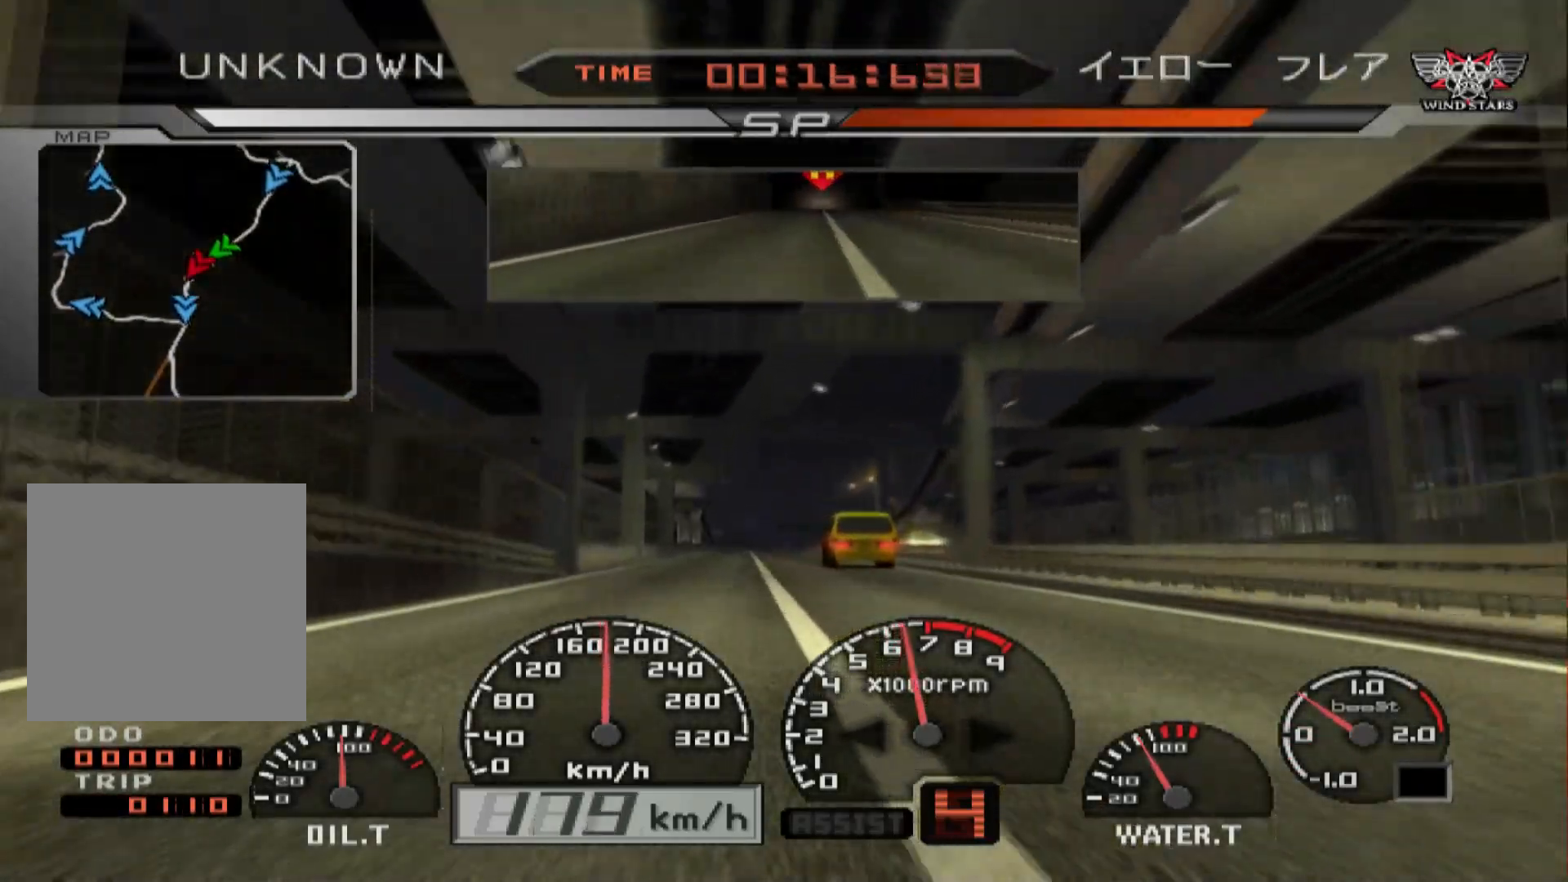
{"buttons": ["R2"], "left_stick": "center", "right_stick": "center", "events": [[250, "left_stick", "center"]]}
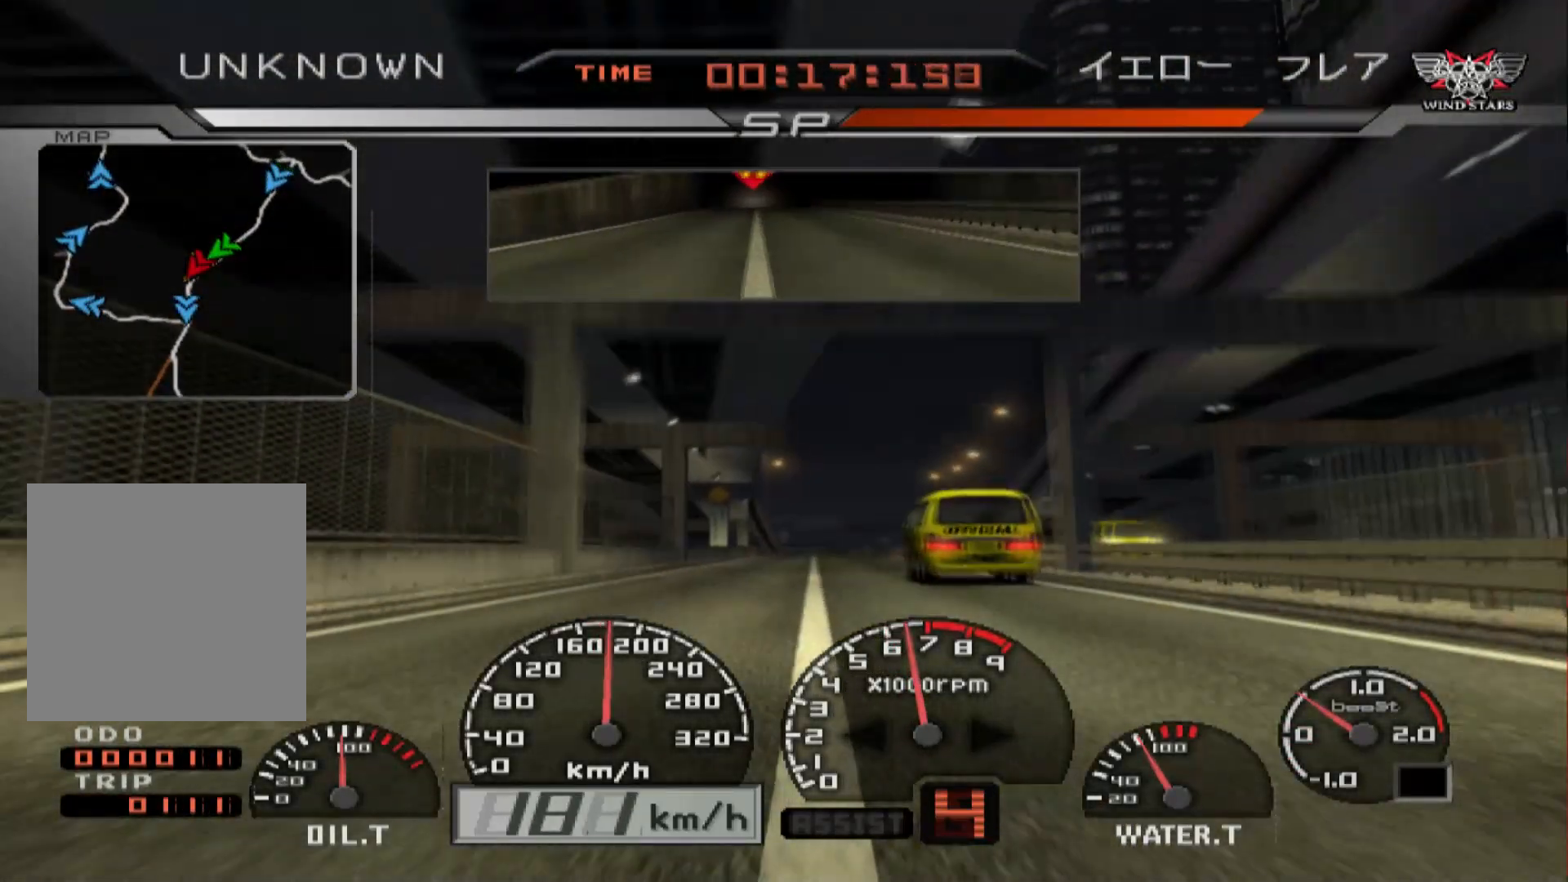
{"buttons": ["R2"], "left_stick": "center", "right_stick": "center", "events": [[67, "left_stick", "right"], [233, "left_stick", "center"]]}
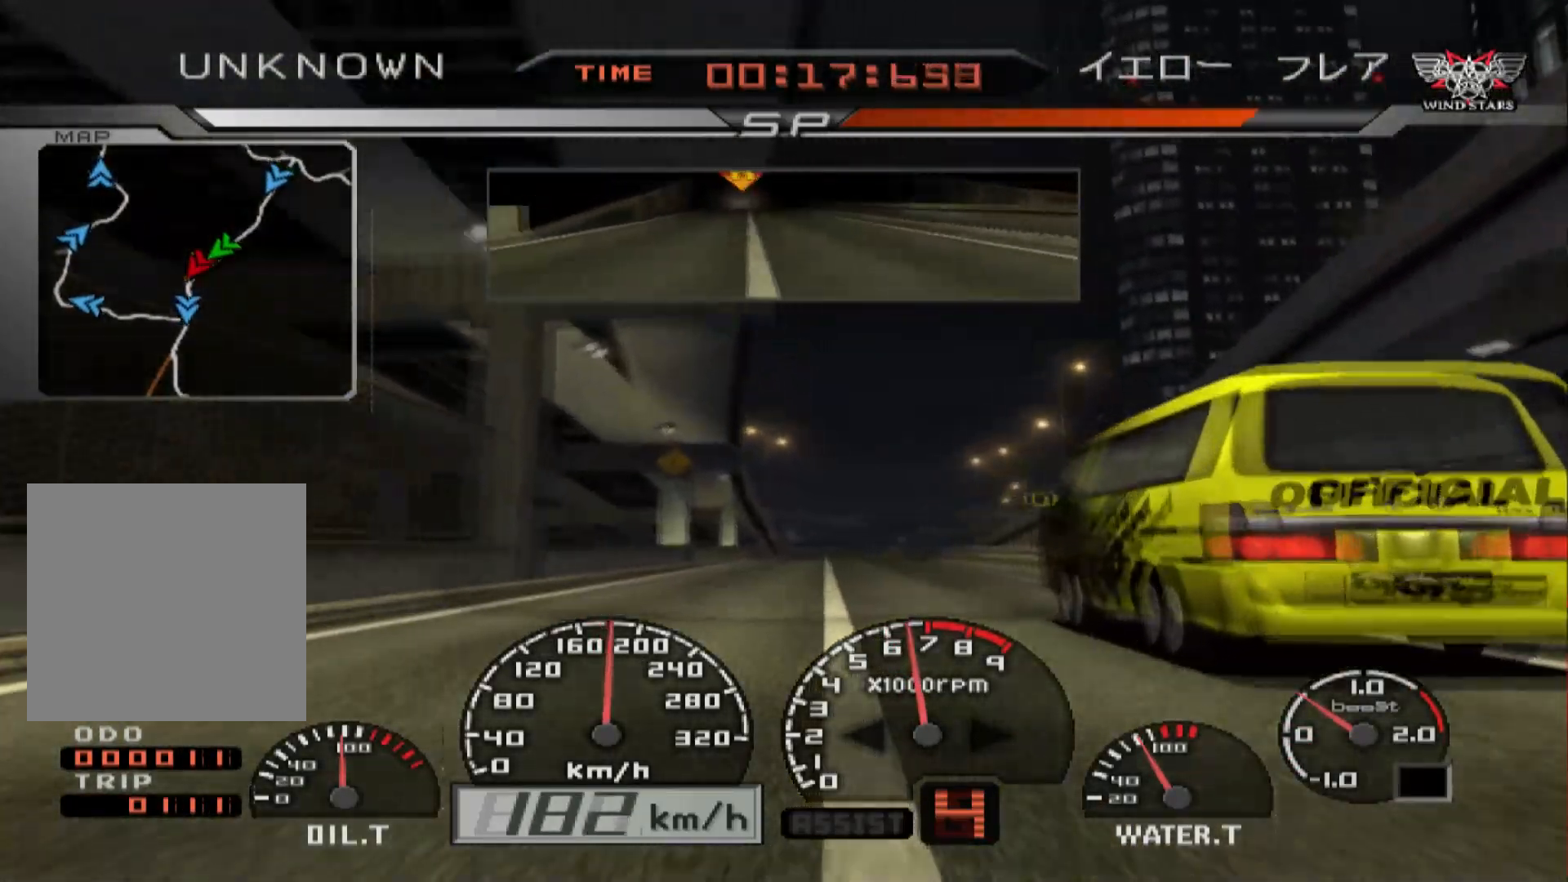
{"buttons": ["R2"], "left_stick": "center", "right_stick": "center", "events": []}
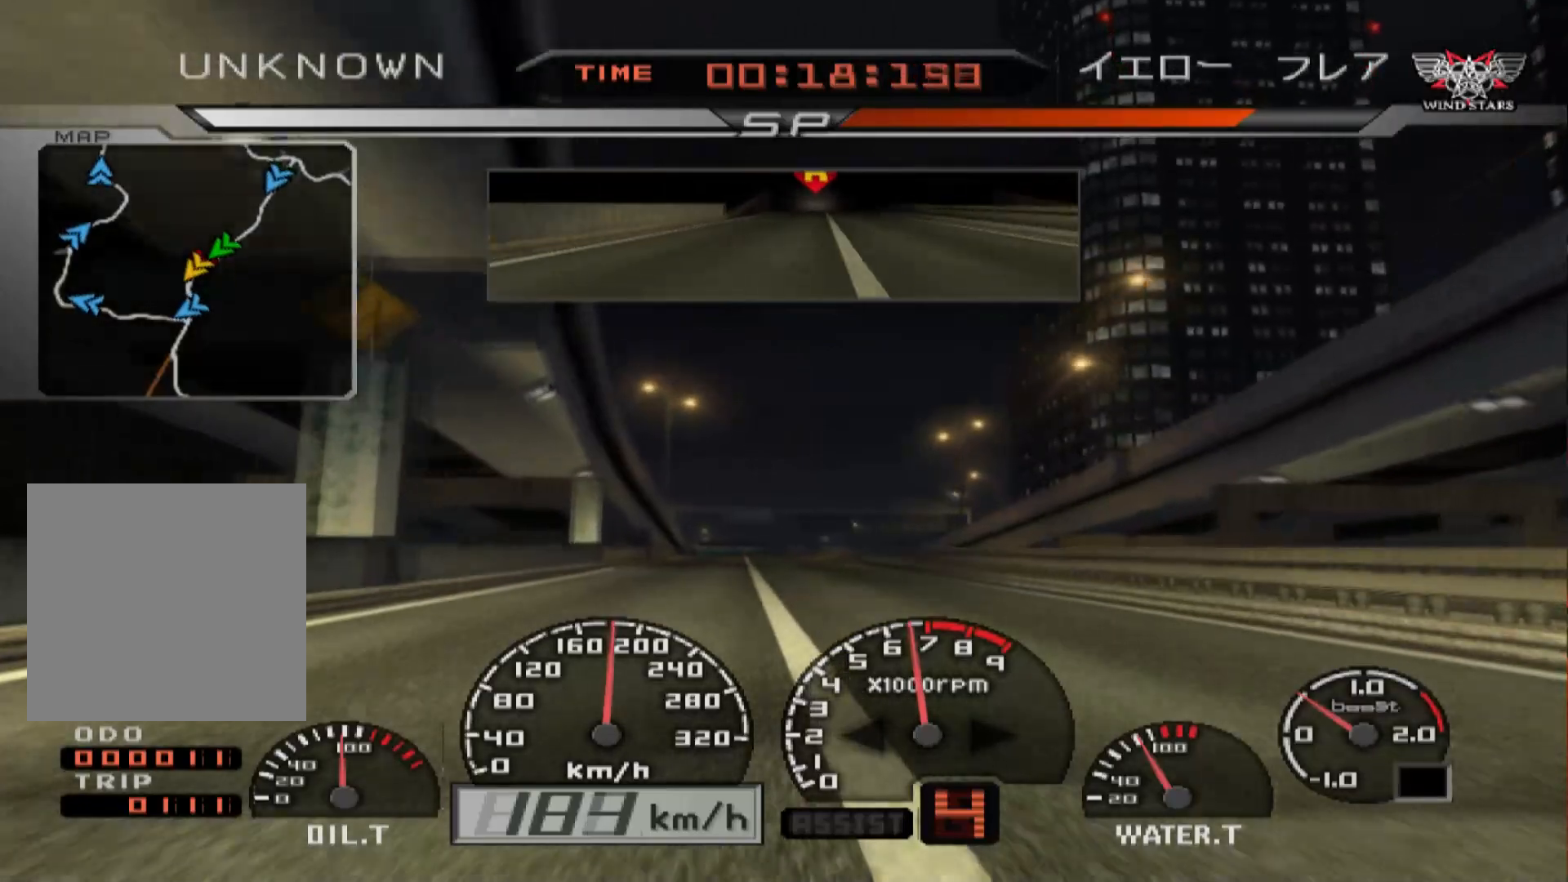
{"buttons": ["R2"], "left_stick": "center", "right_stick": "center", "events": []}
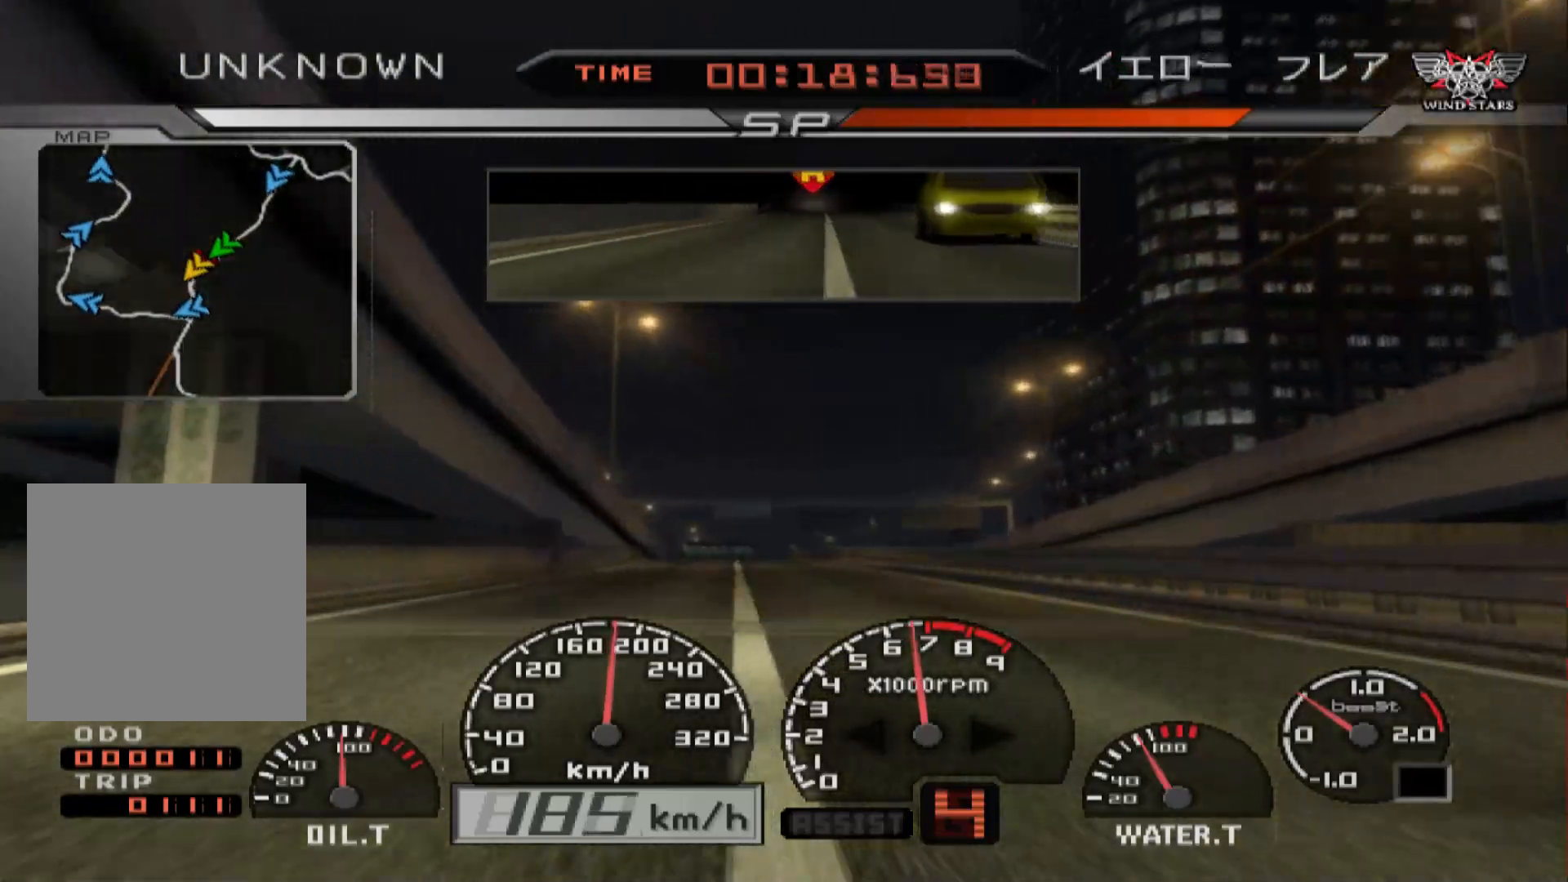
{"buttons": ["R2"], "left_stick": "center", "right_stick": "center", "events": []}
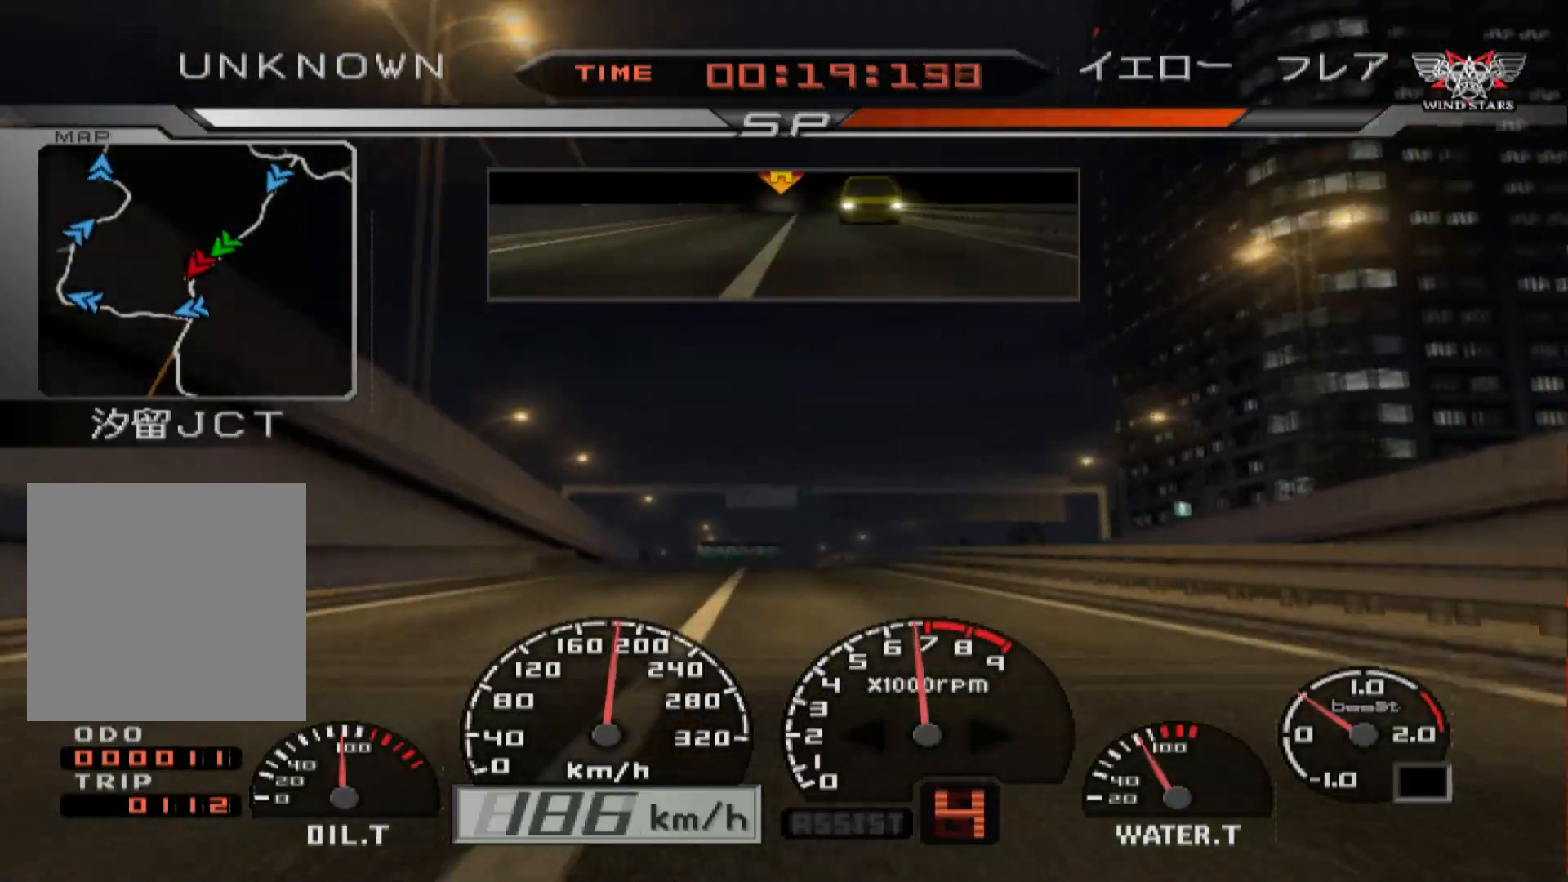
{"buttons": ["R2"], "left_stick": "center", "right_stick": "center", "events": [[133, "A", "down"], [317, "A", "up"]]}
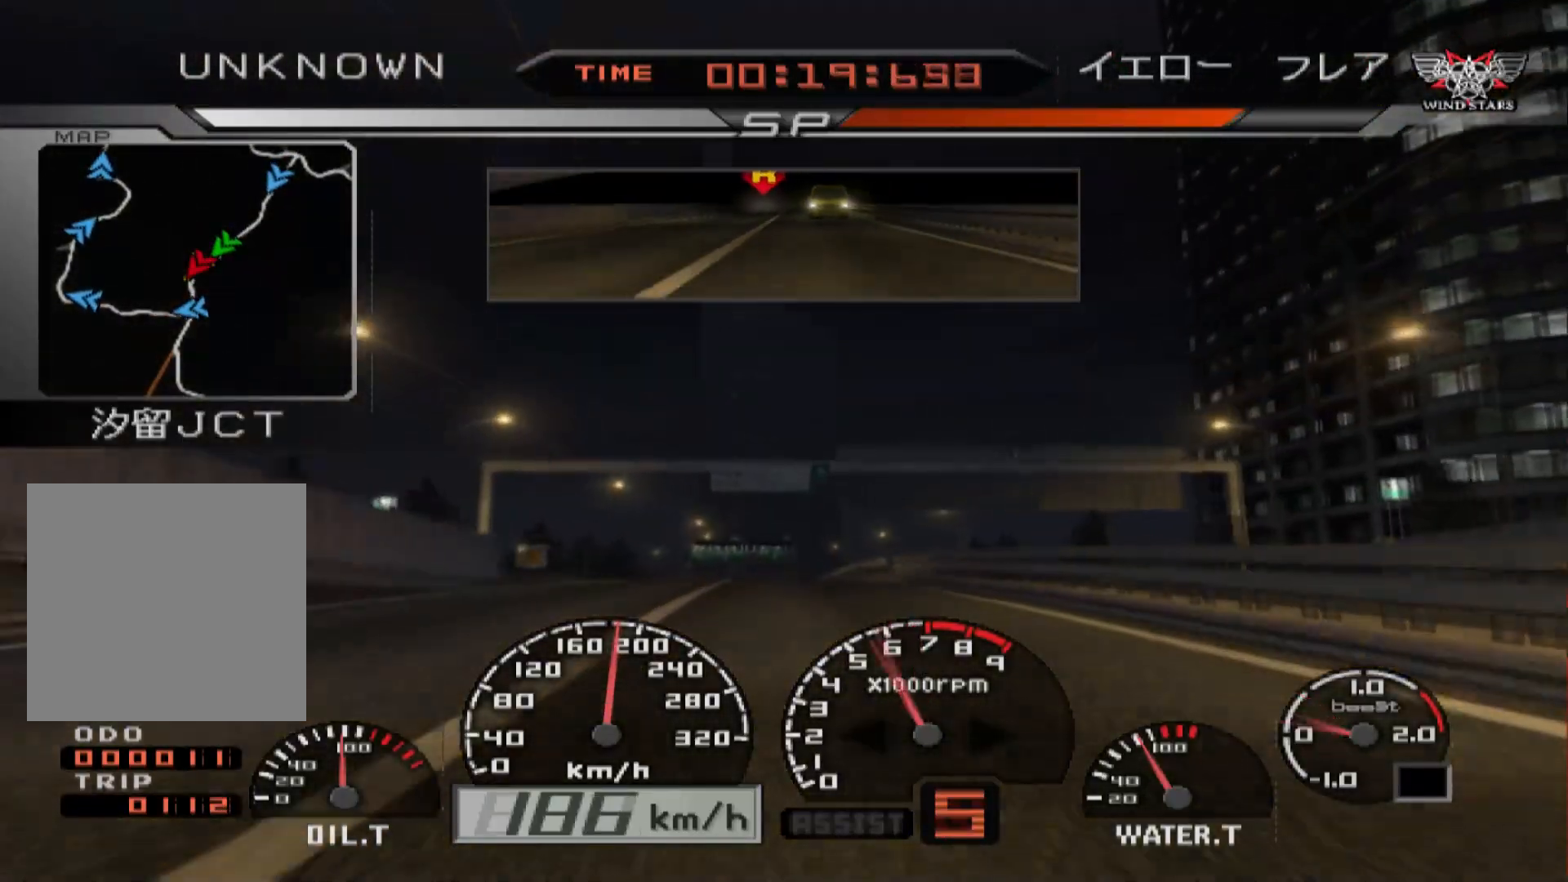
{"buttons": ["R2"], "left_stick": "center", "right_stick": "center", "events": []}
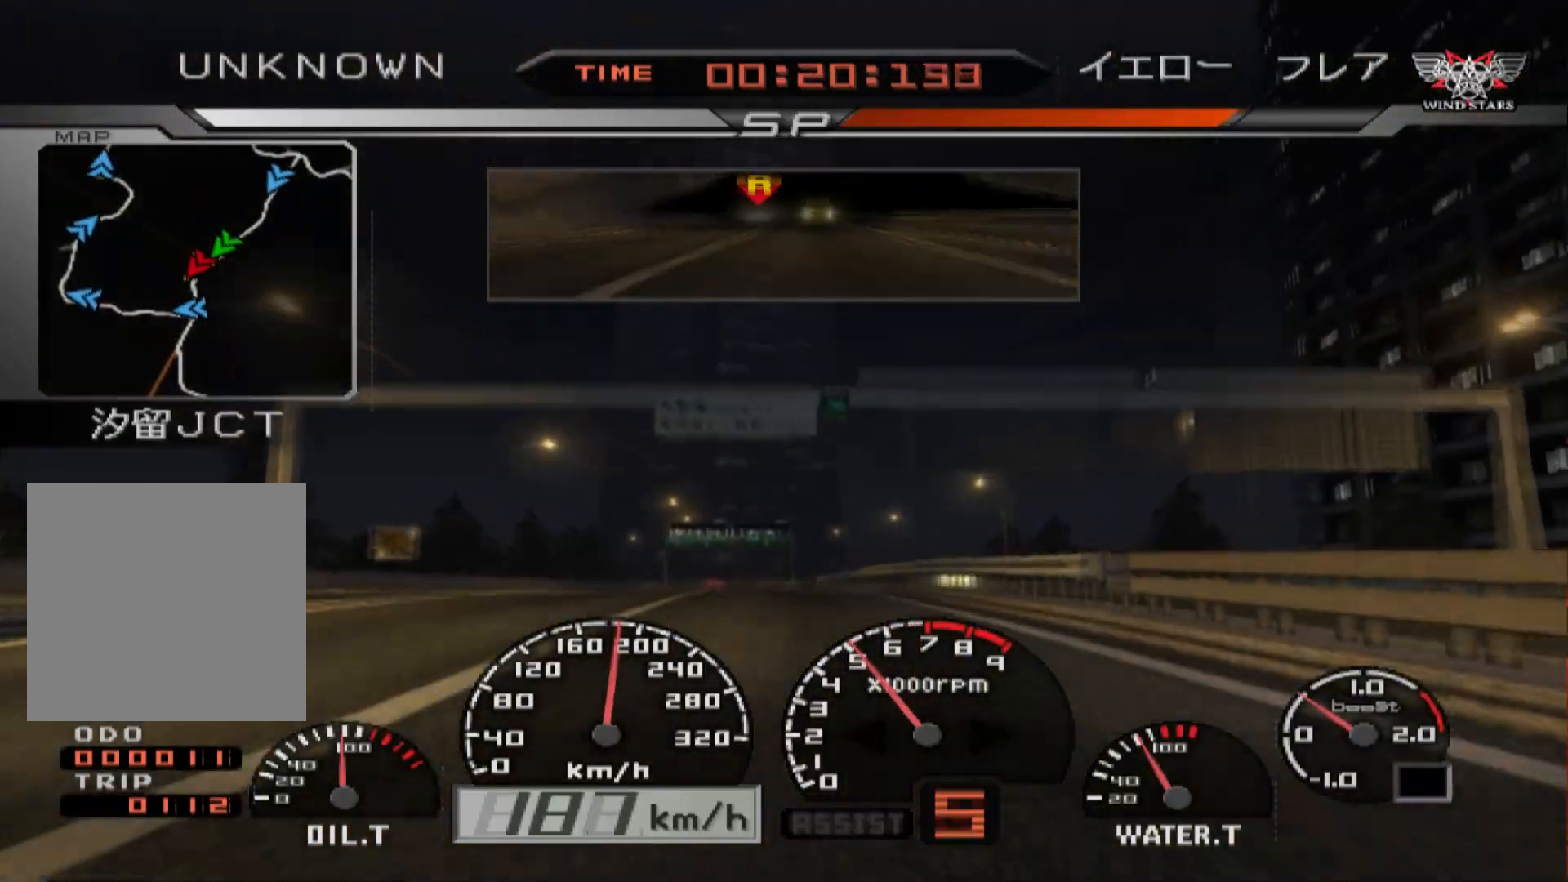
{"buttons": ["R2"], "left_stick": "center", "right_stick": "center", "events": []}
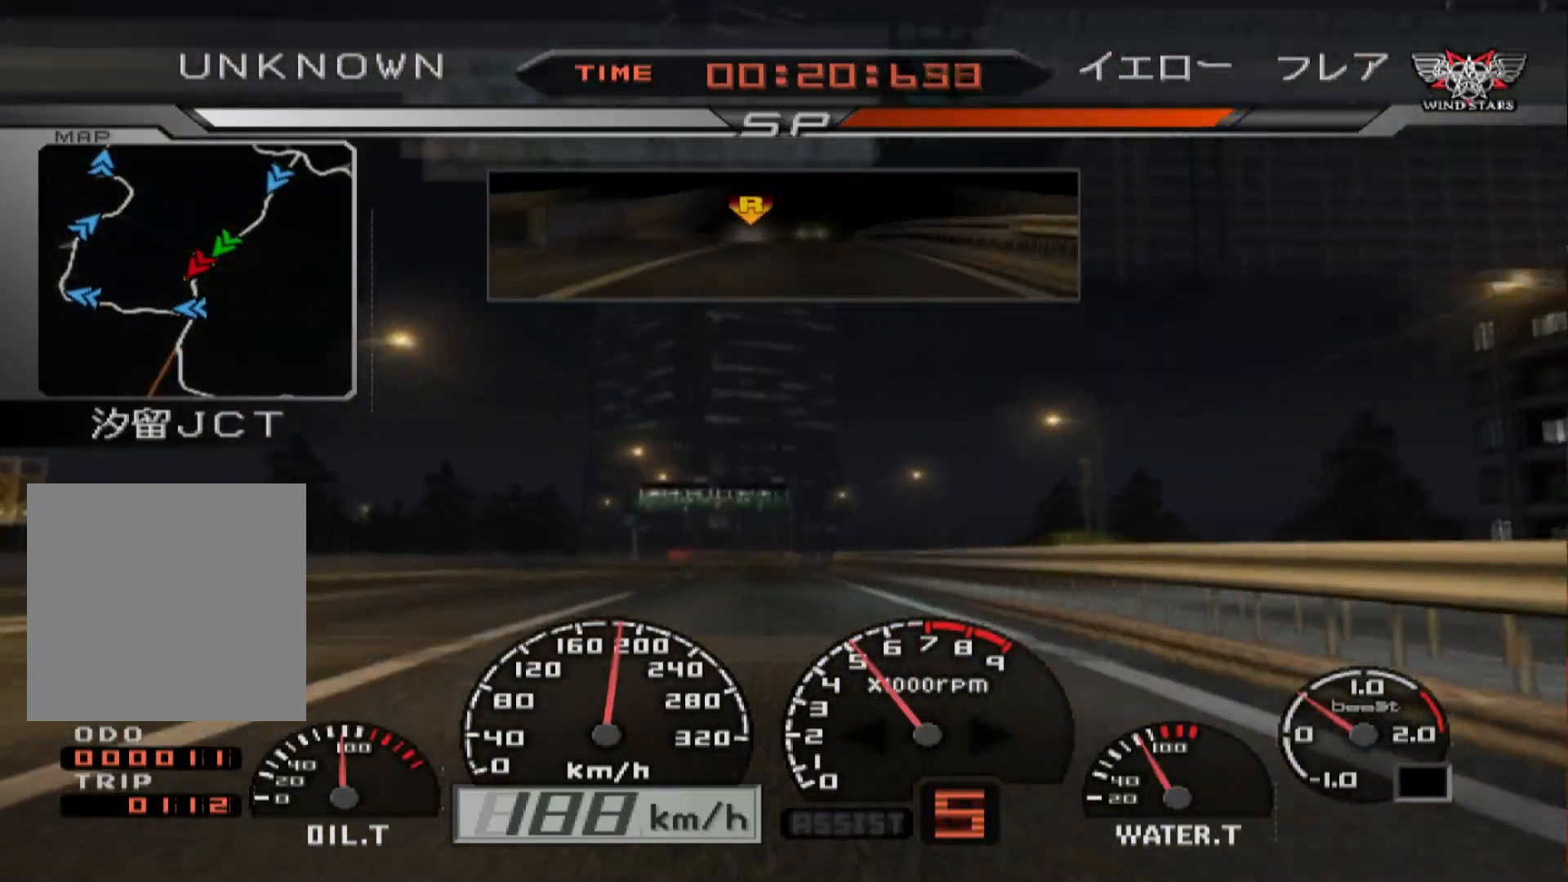
{"buttons": ["R2"], "left_stick": "center", "right_stick": "center", "events": [[67, "left_stick", "left"], [400, "left_stick", "center"]]}
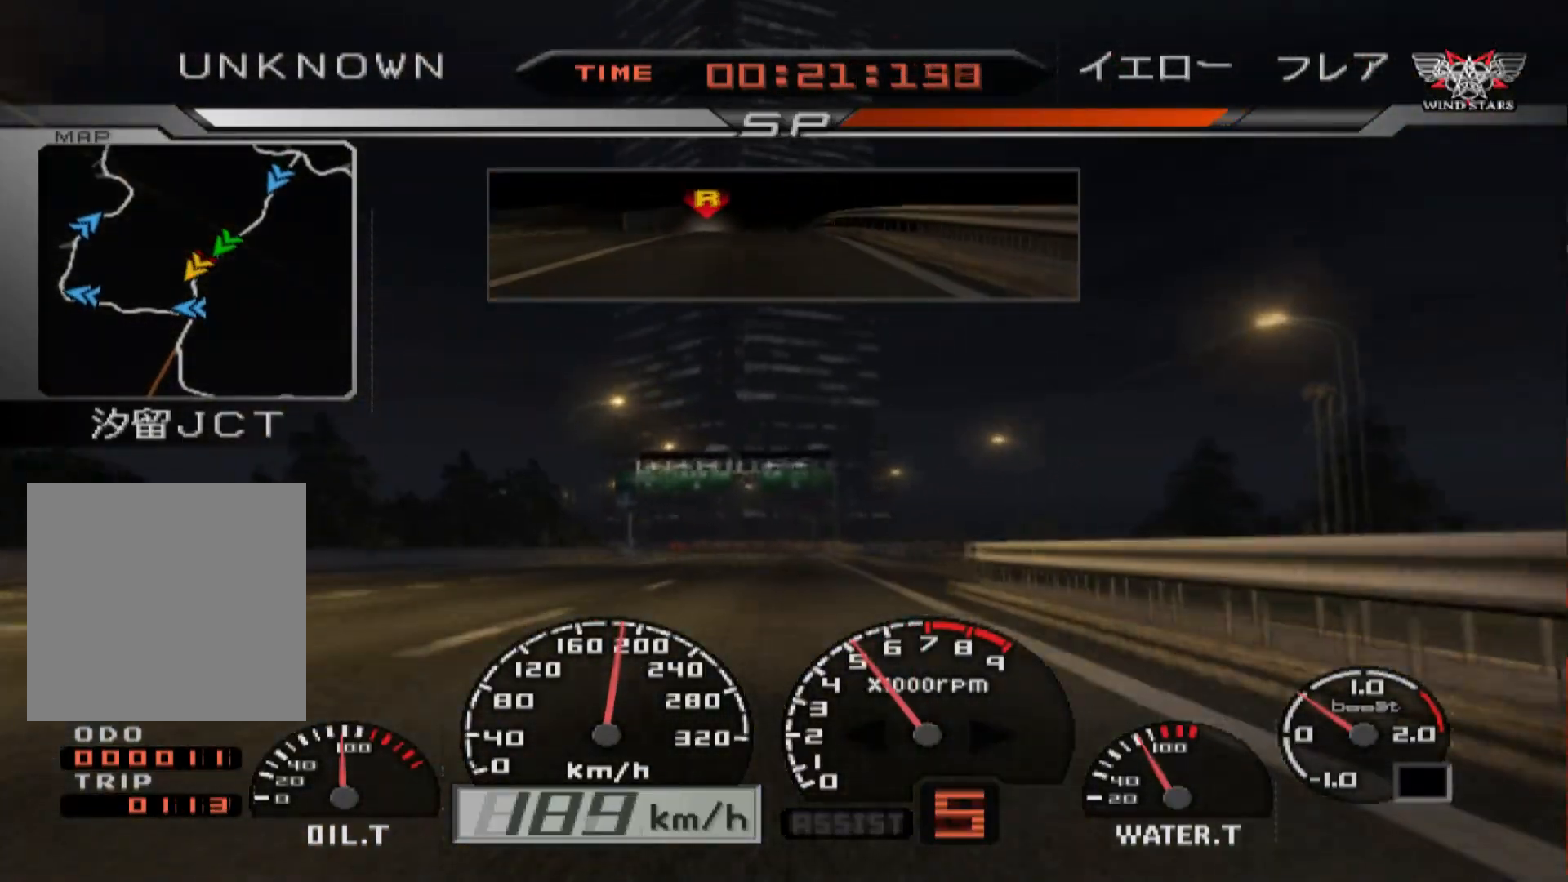
{"buttons": [], "left_stick": "center", "right_stick": "center", "events": [[267, "R2", "up"]]}
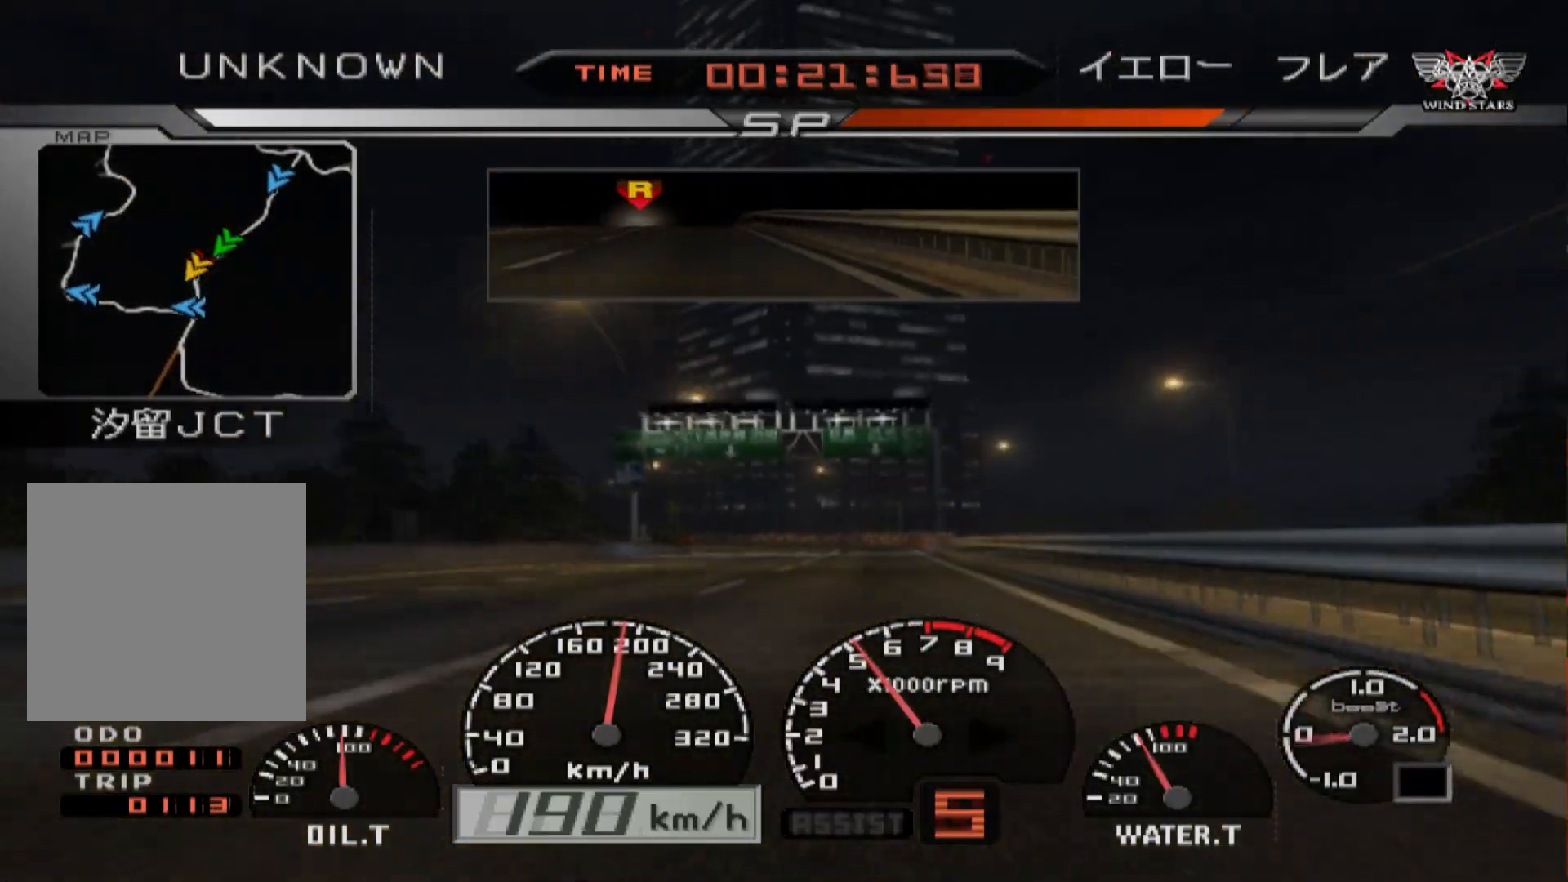
{"buttons": ["L2"], "left_stick": "left", "right_stick": "center", "events": [[100, "L2", "down"], [233, "left_stick", "left"], [333, "X", "down"], [450, "X", "up"]]}
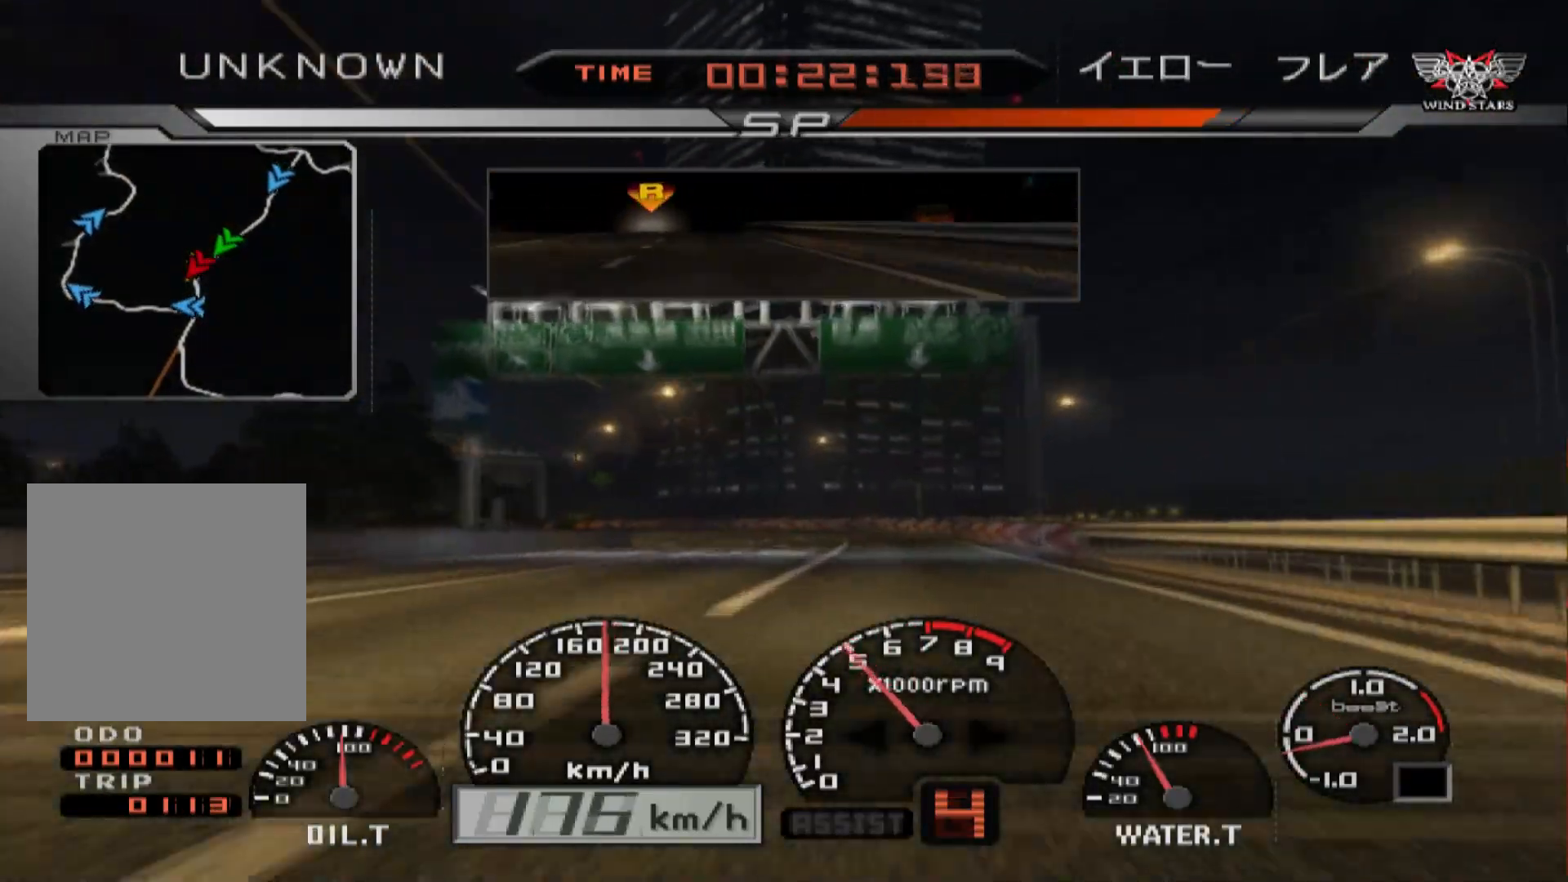
{"buttons": [], "left_stick": "center", "right_stick": "center", "events": [[267, "left_stick", "center"], [300, "X", "down"], [417, "X", "up"], [500, "L2", "up"]]}
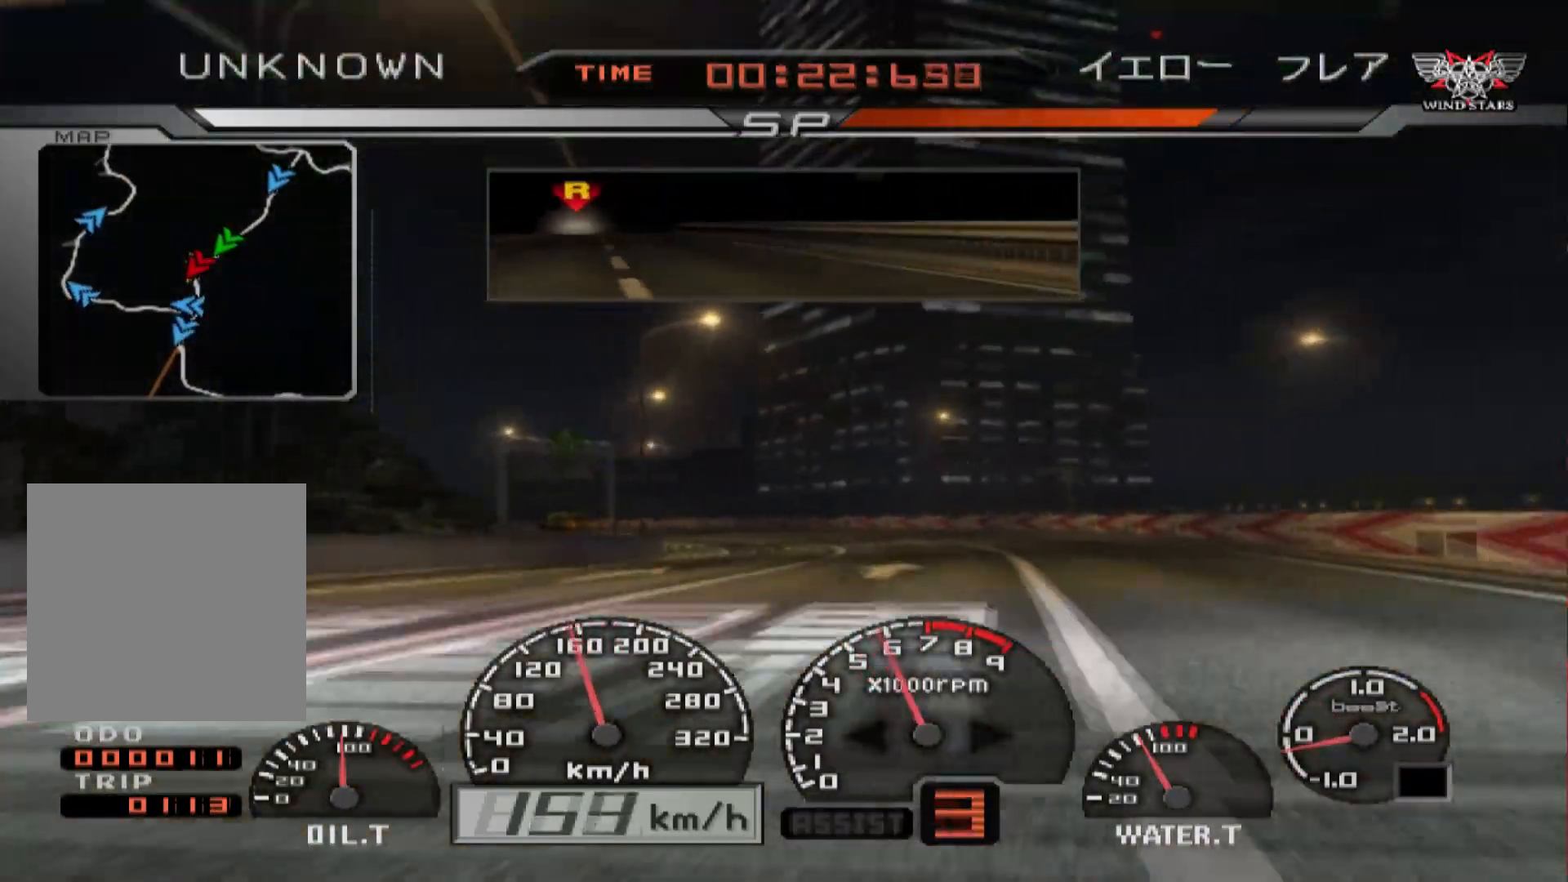
{"buttons": ["R2"], "left_stick": "left", "right_stick": "center", "events": [[83, "left_stick", "left"], [133, "L2", "down"], [367, "R2", "down"], [383, "L2", "up"]]}
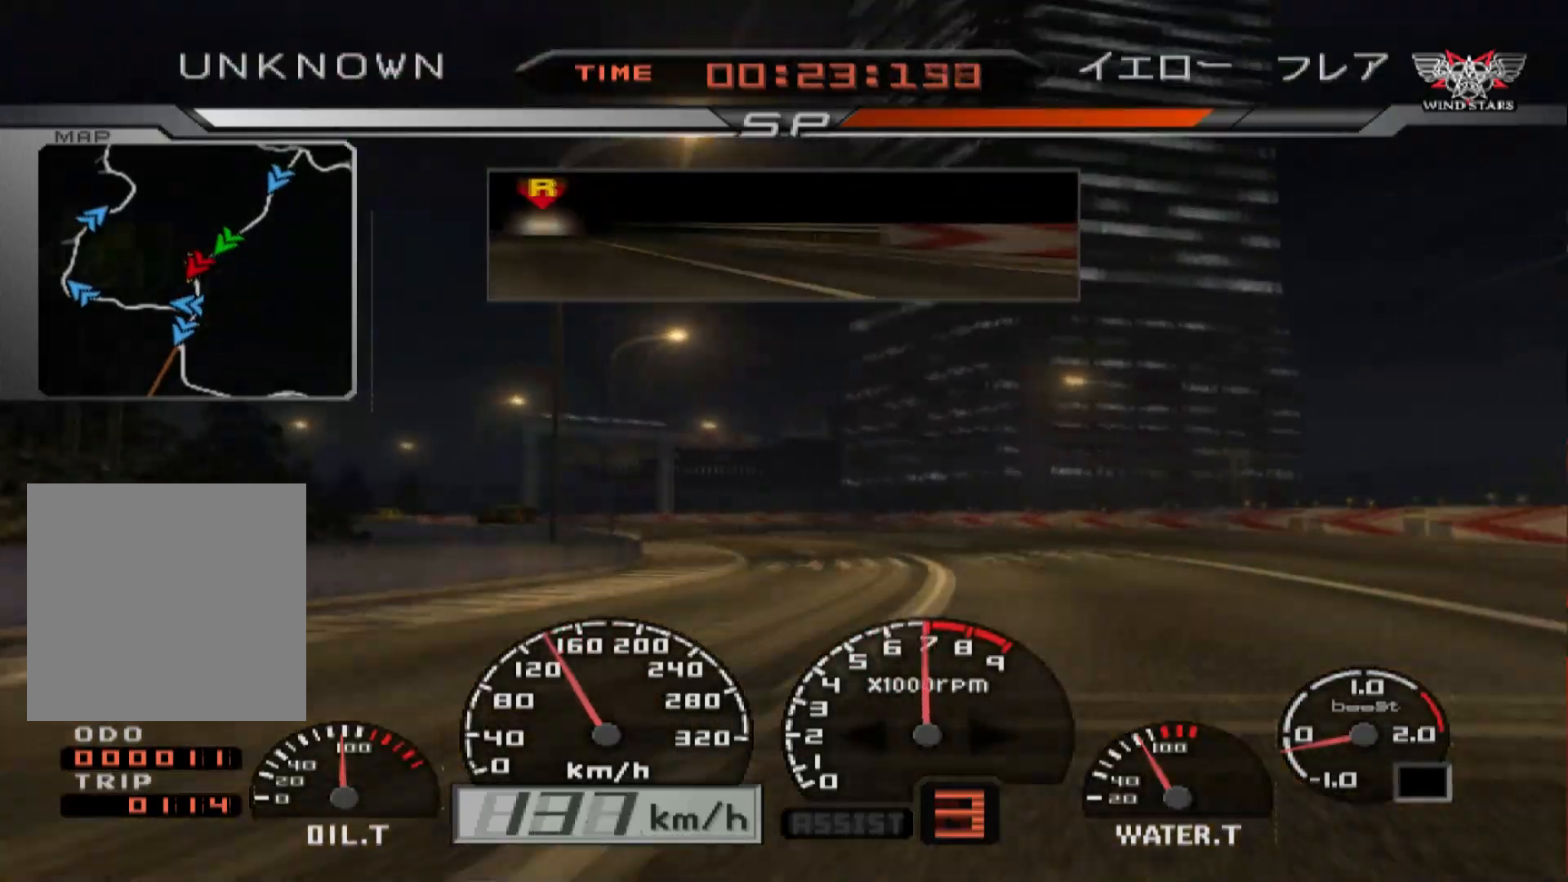
{"buttons": ["R2"], "left_stick": "left", "right_stick": "center", "events": []}
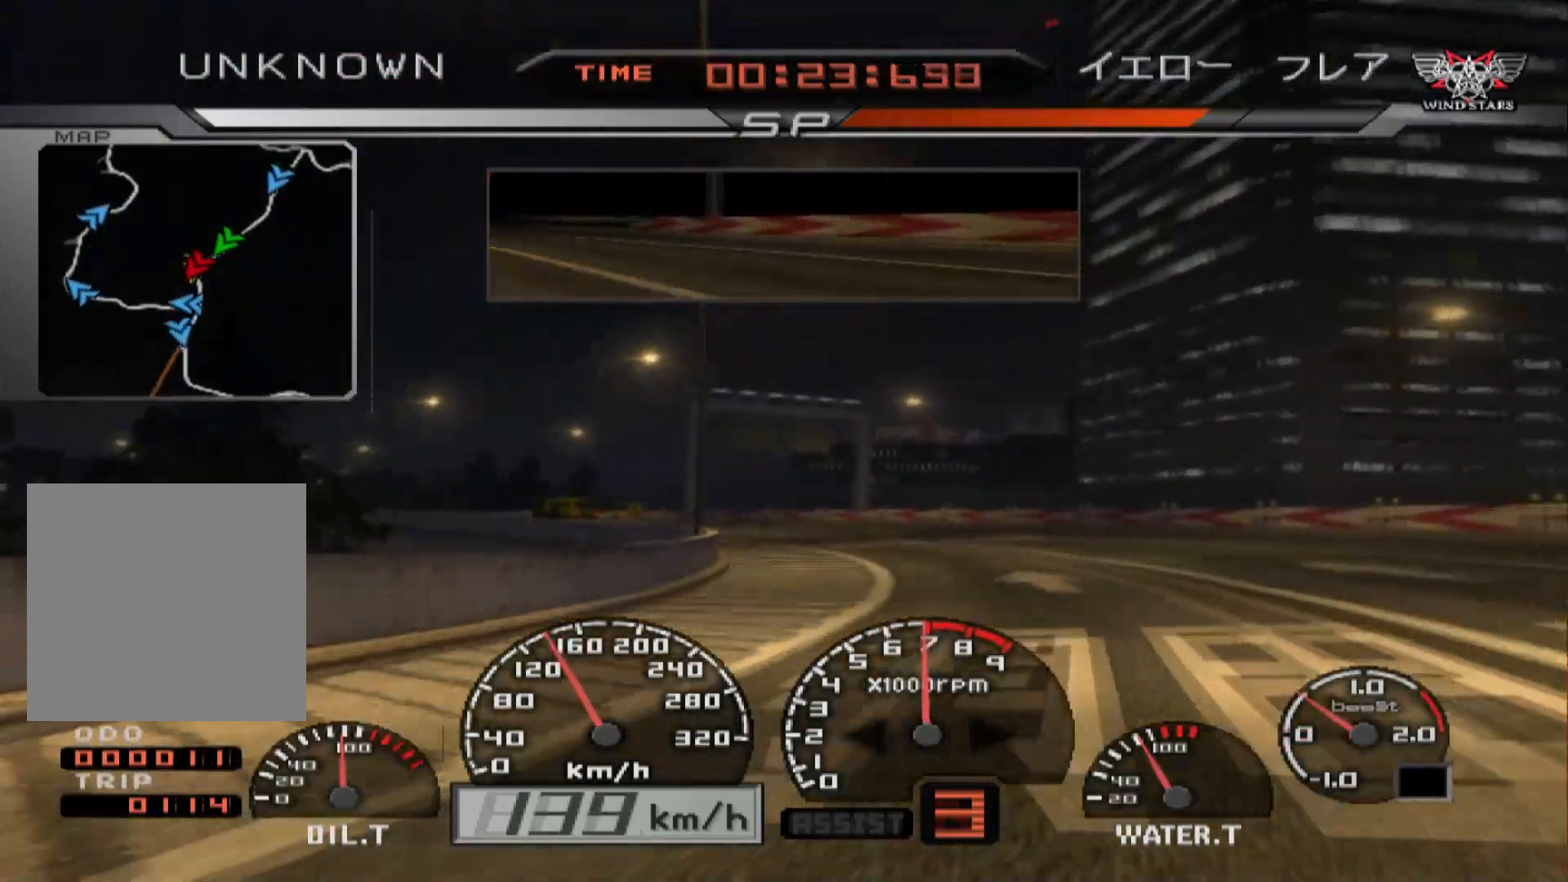
{"buttons": ["L2"], "left_stick": "center", "right_stick": "center", "events": [[50, "R2", "up"], [100, "L2", "down"], [183, "left_stick", "center"], [250, "R2", "down"], [317, "left_stick", "left"], [333, "L2", "up"], [367, "L2", "down"], [433, "R2", "up"], [500, "left_stick", "center"]]}
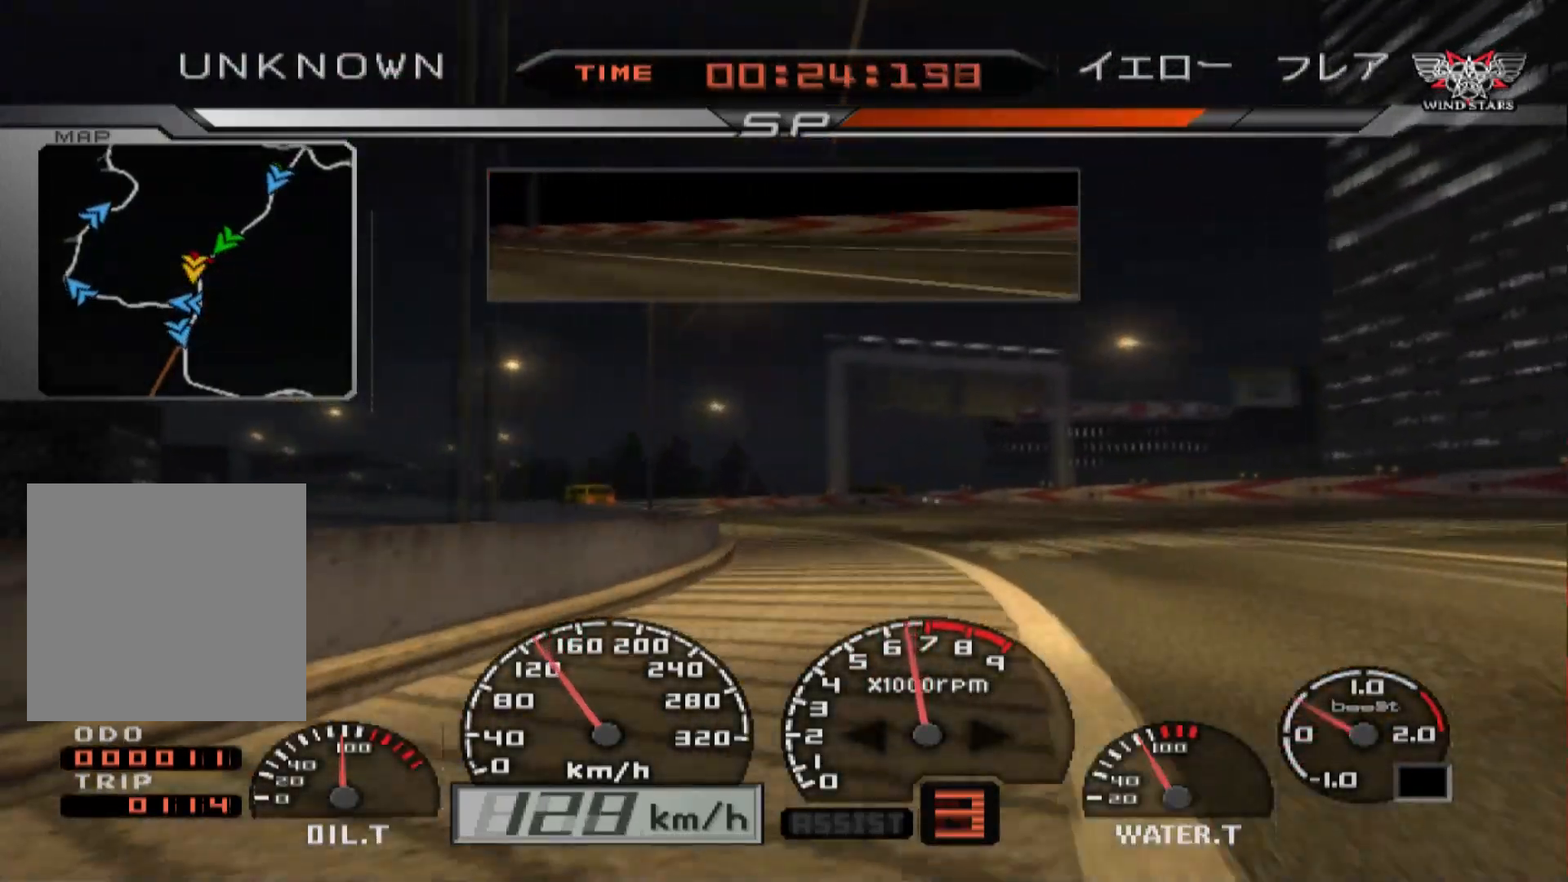
{"buttons": [], "left_stick": "left", "right_stick": "center", "events": [[50, "R2", "down"], [83, "L2", "up"], [217, "left_stick", "left"], [333, "R2", "up"]]}
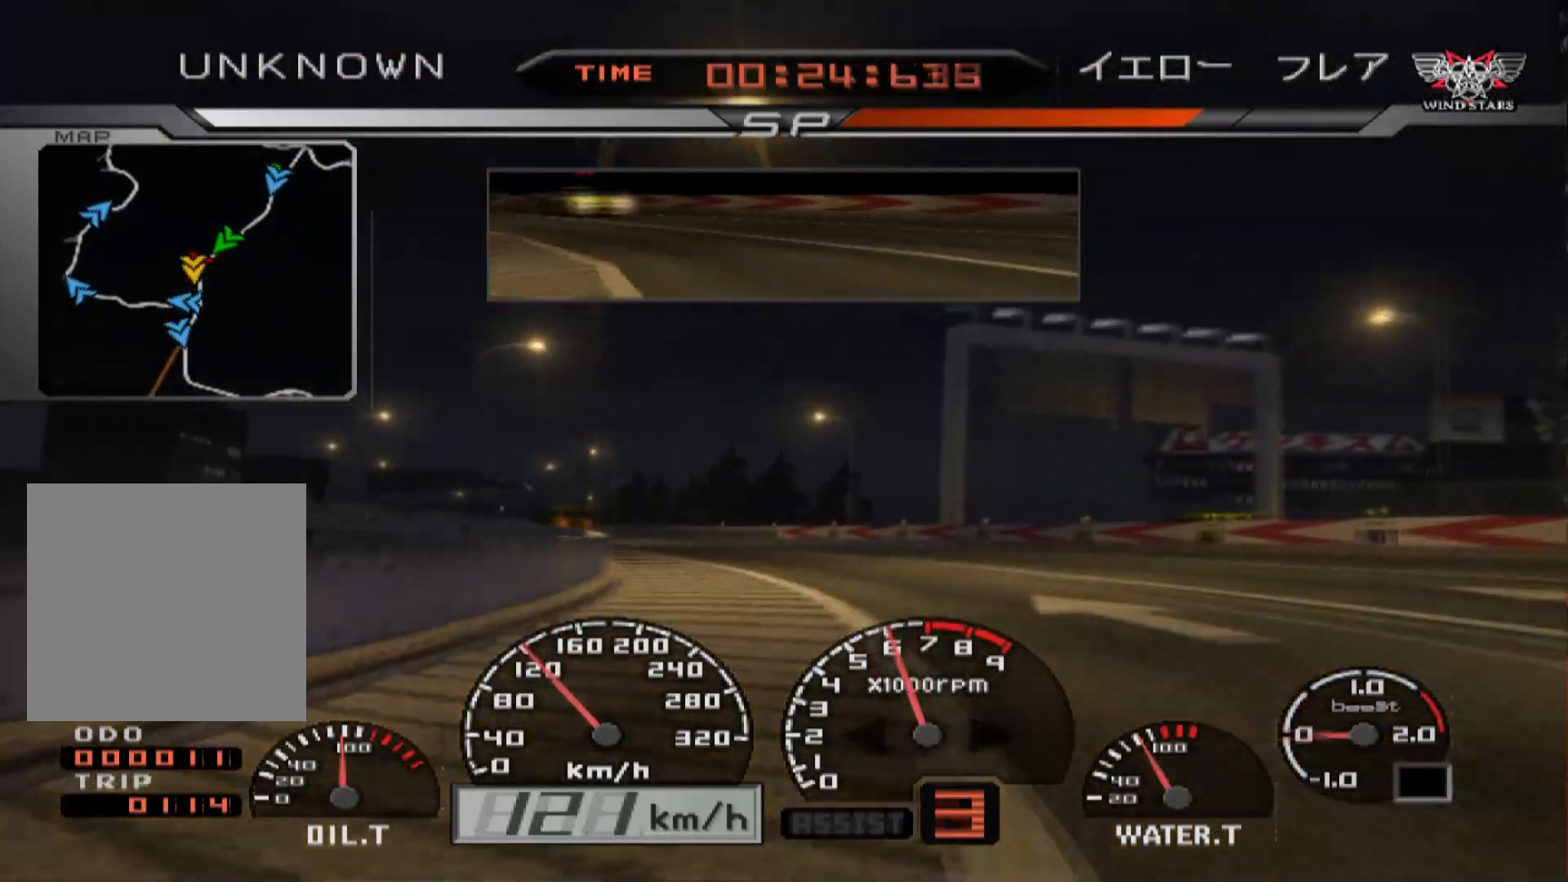
{"buttons": ["R2"], "left_stick": "left", "right_stick": "center", "events": [[33, "R2", "down"], [300, "R2", "up"], [383, "R2", "down"]]}
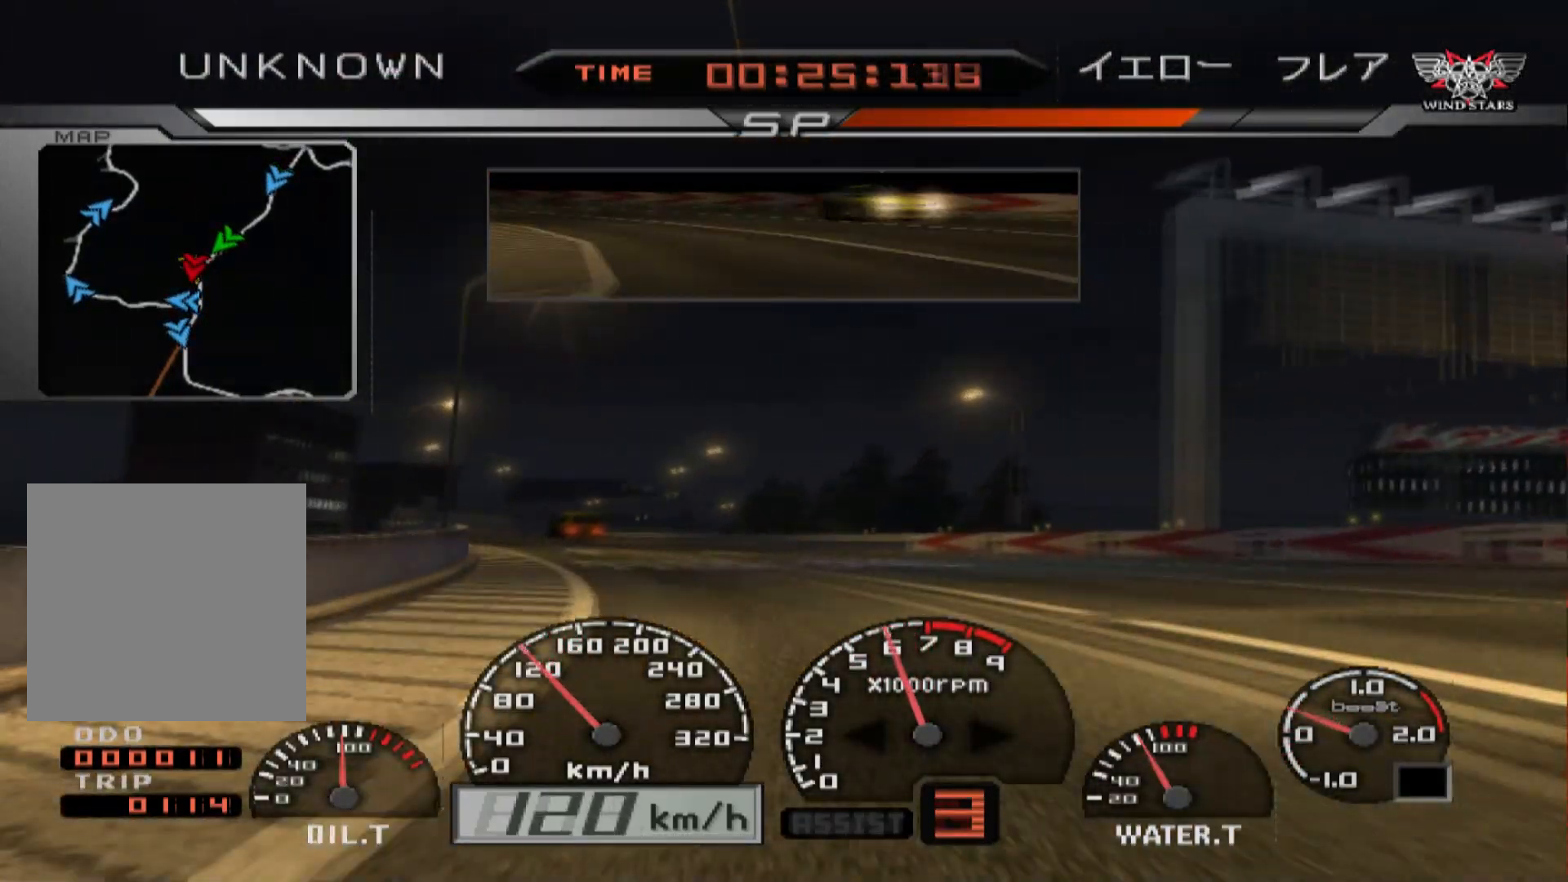
{"buttons": ["R2"], "left_stick": "center", "right_stick": "center", "events": [[350, "left_stick", "center"]]}